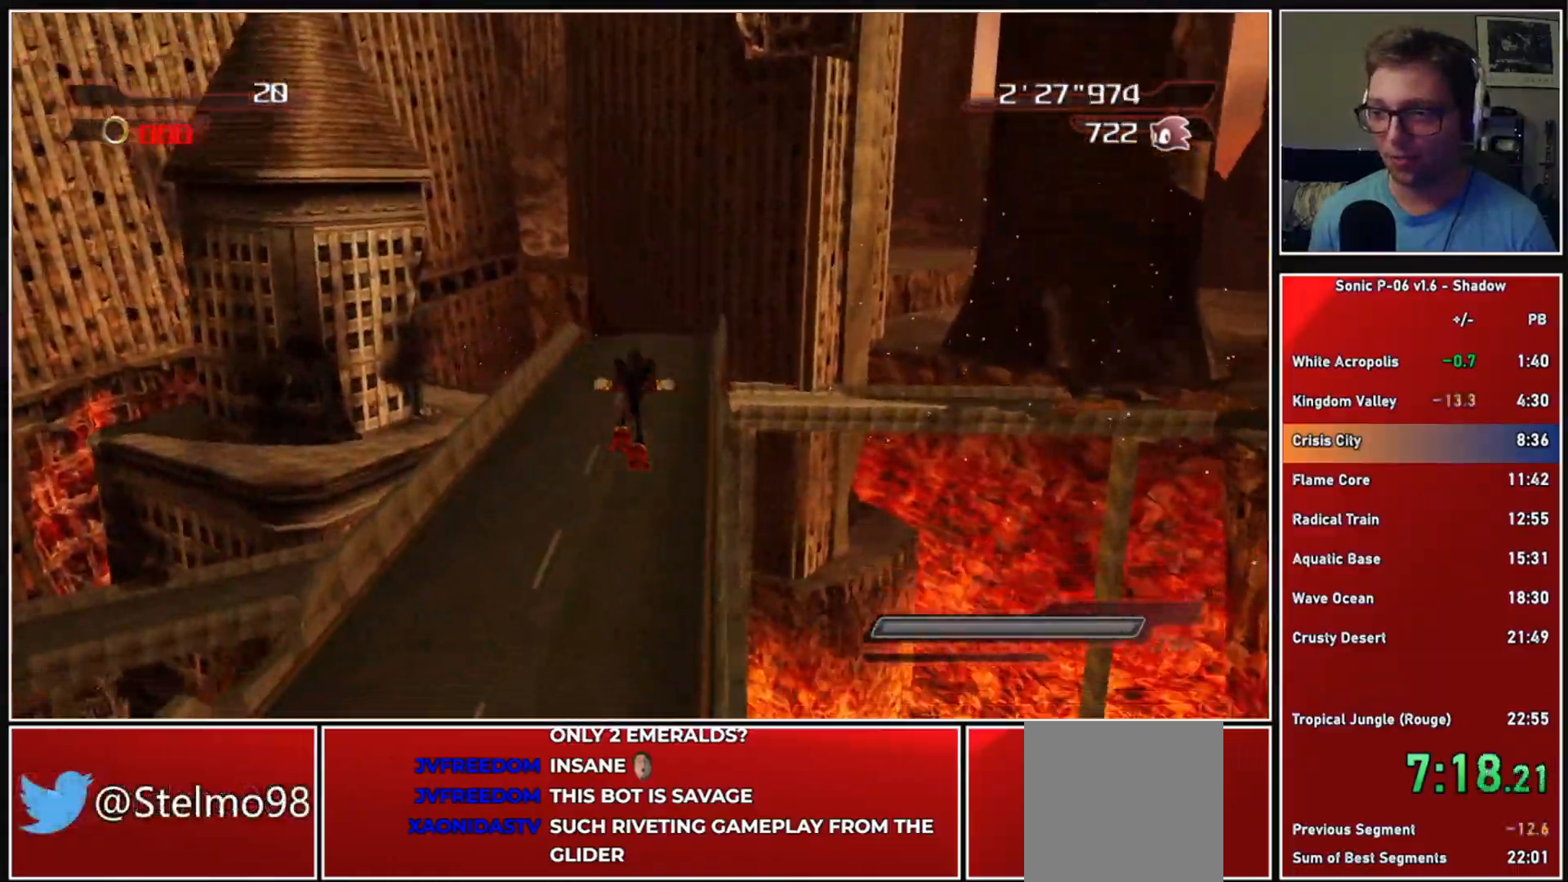
Gameplay with a controller (Xbox layout); each line is a JSON object with the inputs held at the frame after it. "events" lists button and stick changes between this image and that frame as [ms after this image, input, new state], when the widget could be followed in between.
{"buttons": [], "left_stick": "up", "right_stick": "center", "events": [[133, "A", "down"], [283, "A", "up"], [433, "X", "down"], [500, "X", "up"]]}
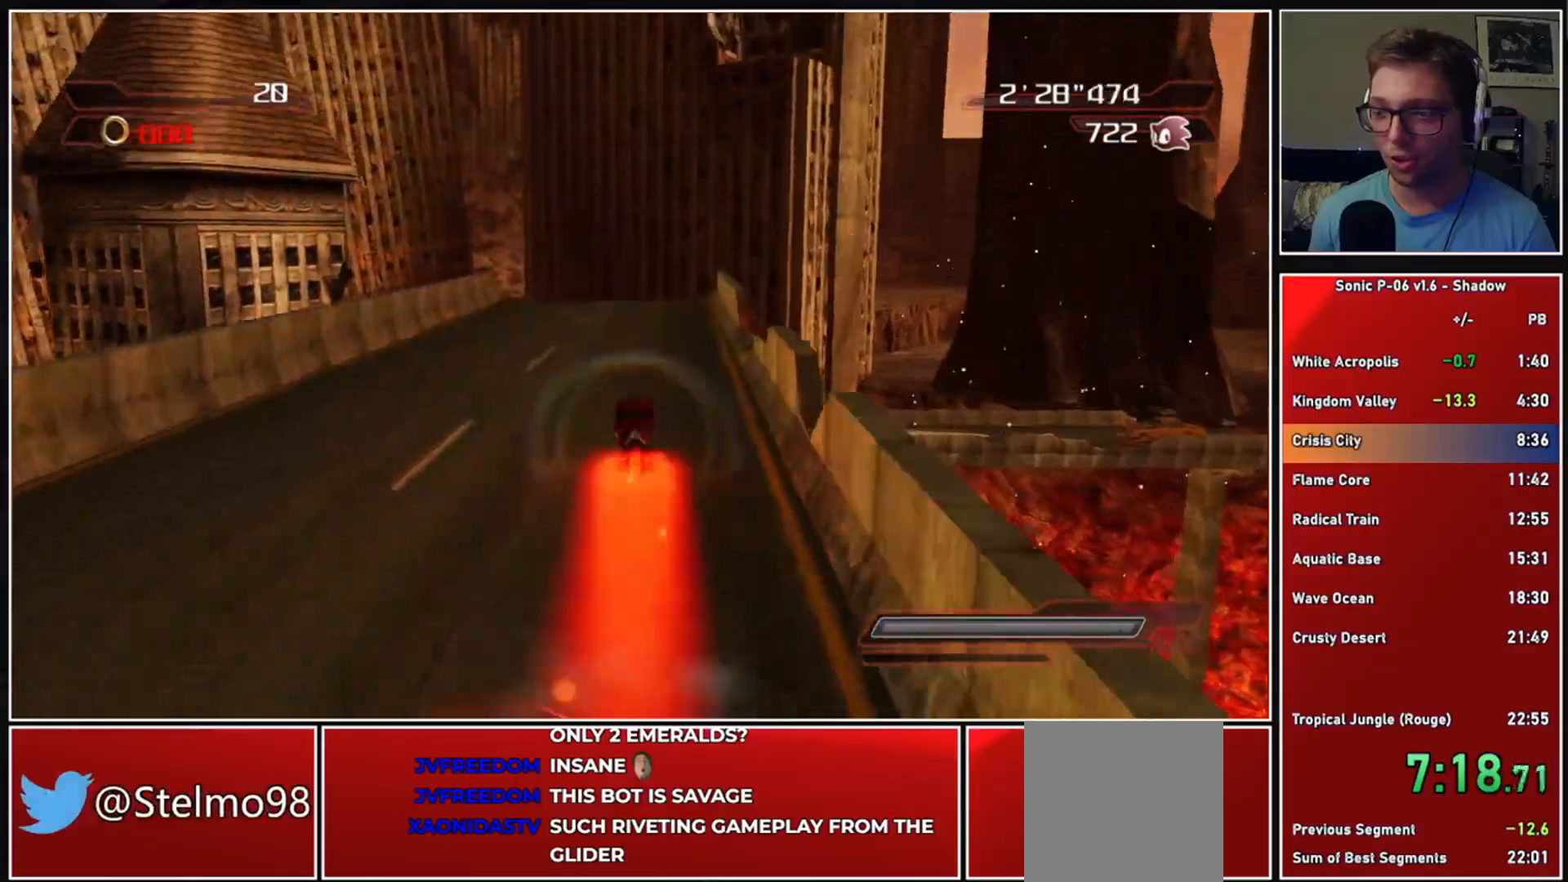
{"buttons": ["A"], "left_stick": "up-right", "right_stick": "center", "events": [[100, "X", "down"], [150, "X", "up"], [233, "X", "down"], [283, "left_stick", "up-right"], [350, "X", "up"], [400, "A", "down"]]}
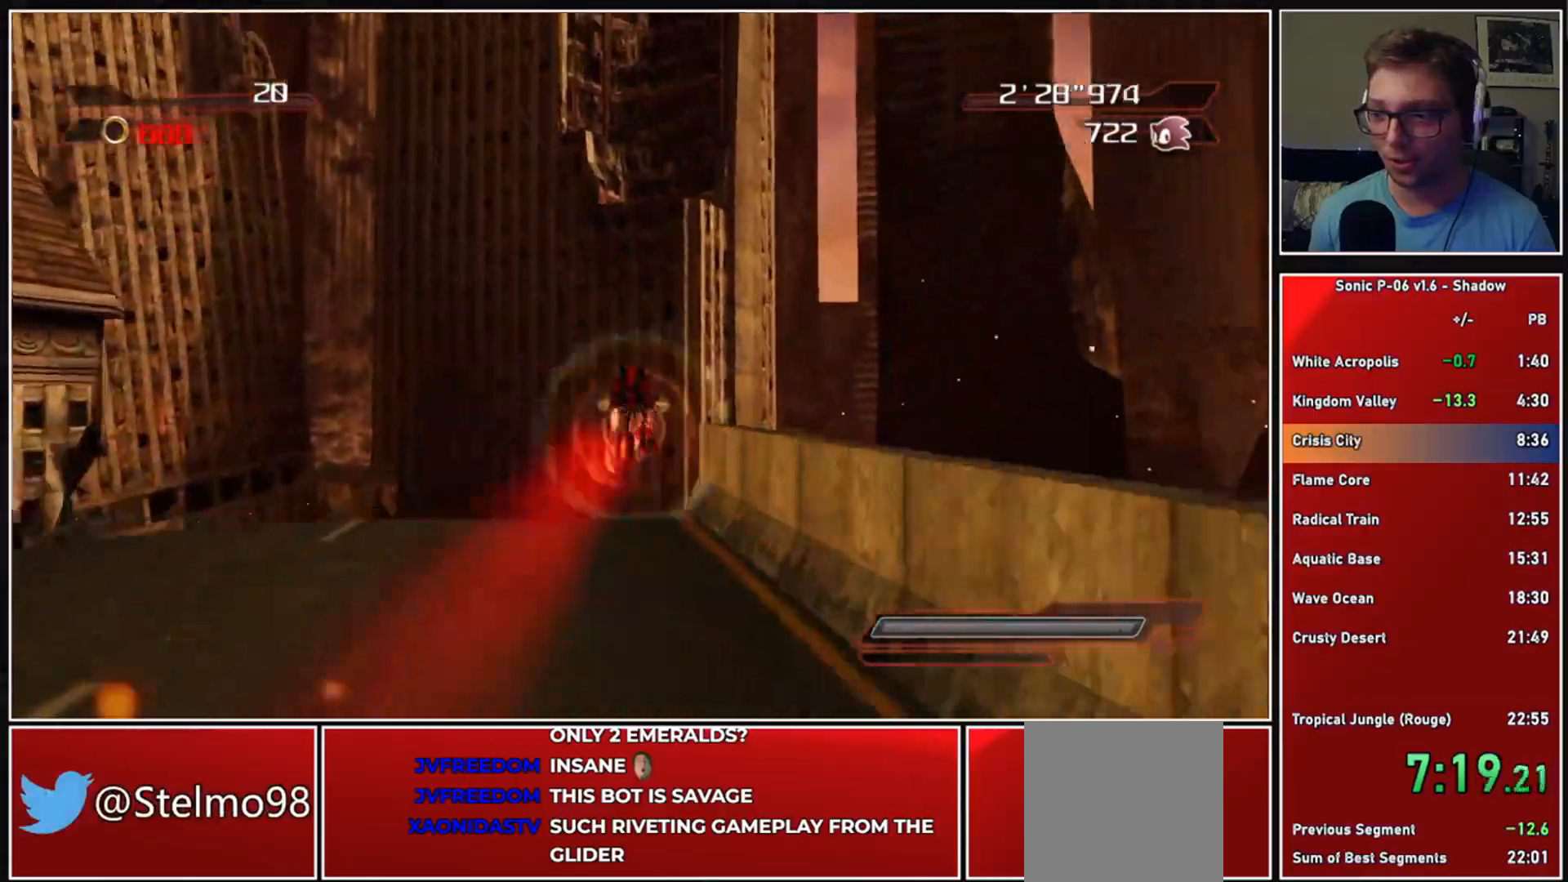
{"buttons": [], "left_stick": "up-right", "right_stick": "center", "events": [[483, "A", "up"]]}
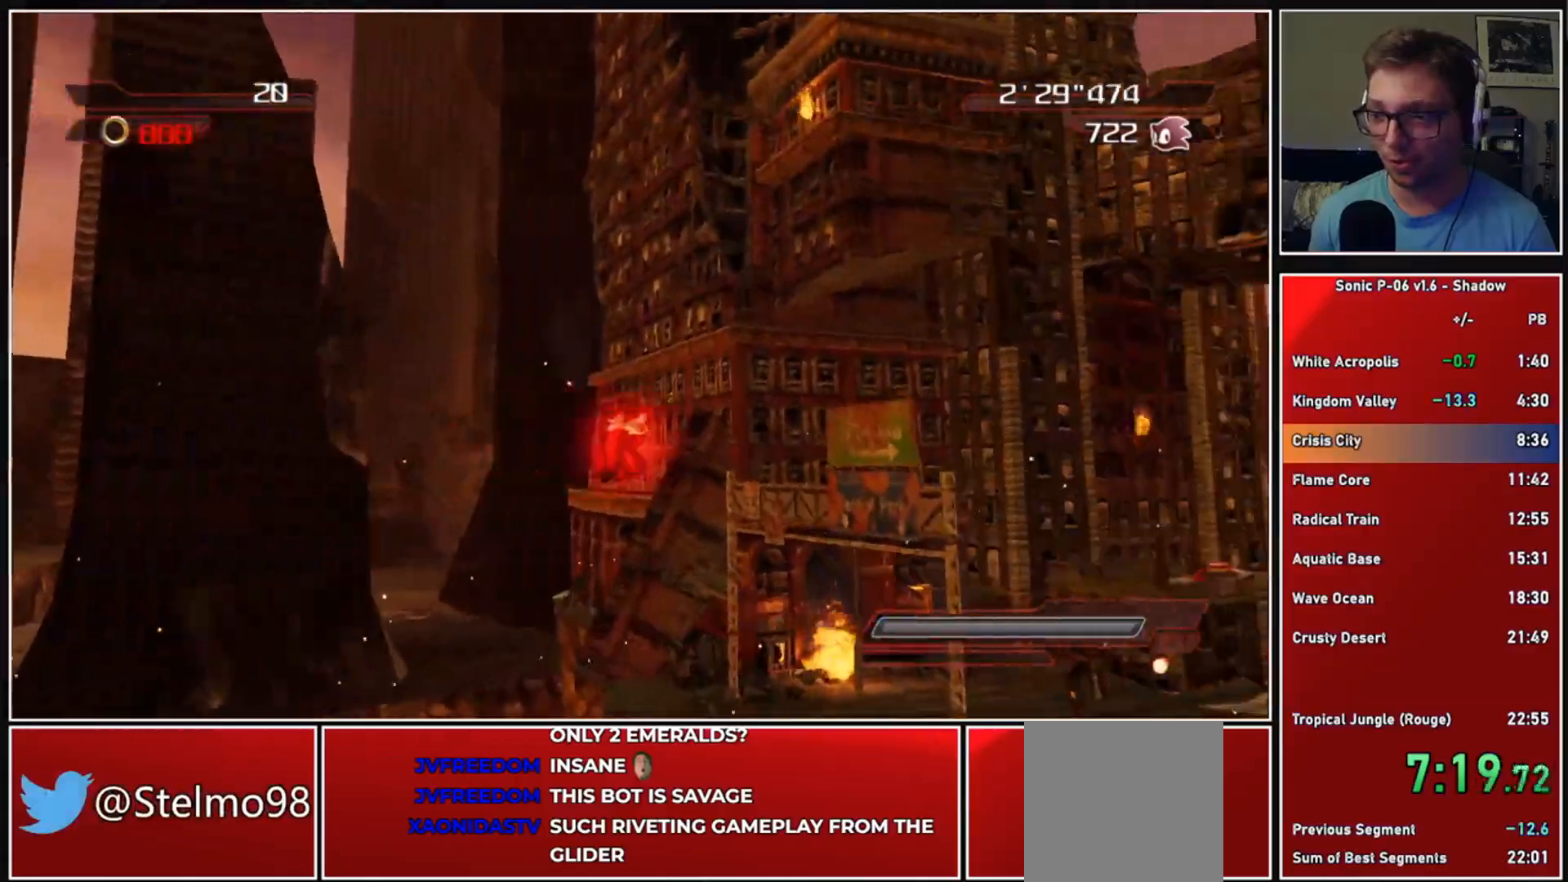
{"buttons": [], "left_stick": "up", "right_stick": "center", "events": [[67, "A", "down"], [267, "left_stick", "up"], [333, "A", "up"]]}
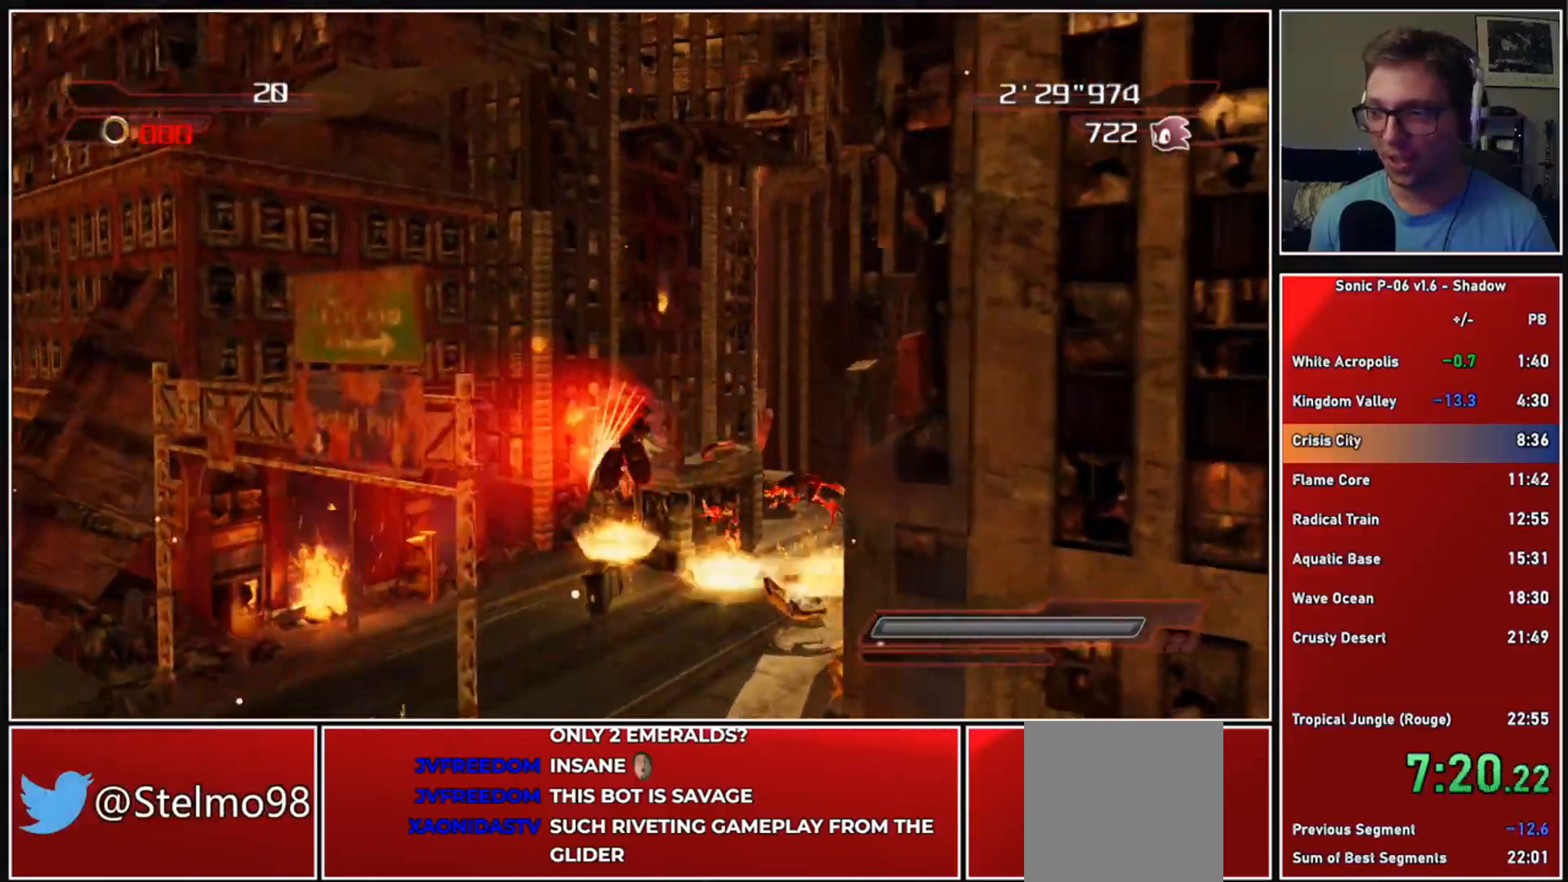
{"buttons": ["A", "X"], "left_stick": "up", "right_stick": "center", "events": [[400, "A", "down"], [400, "X", "down"]]}
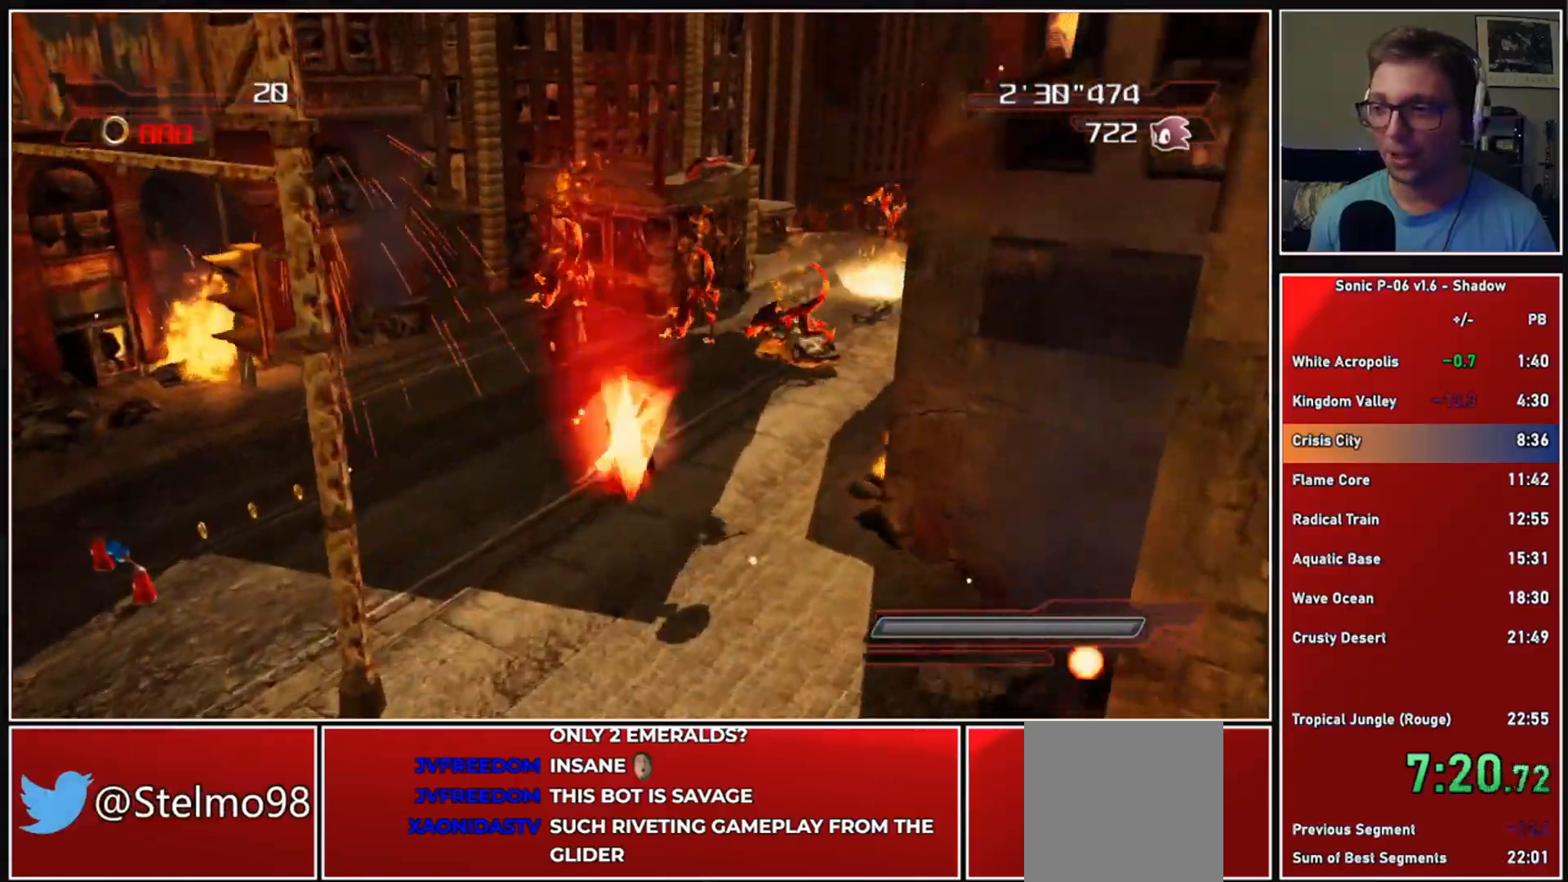
{"buttons": ["X"], "left_stick": "up", "right_stick": "center", "events": [[133, "A", "up"], [133, "X", "up"], [500, "X", "down"]]}
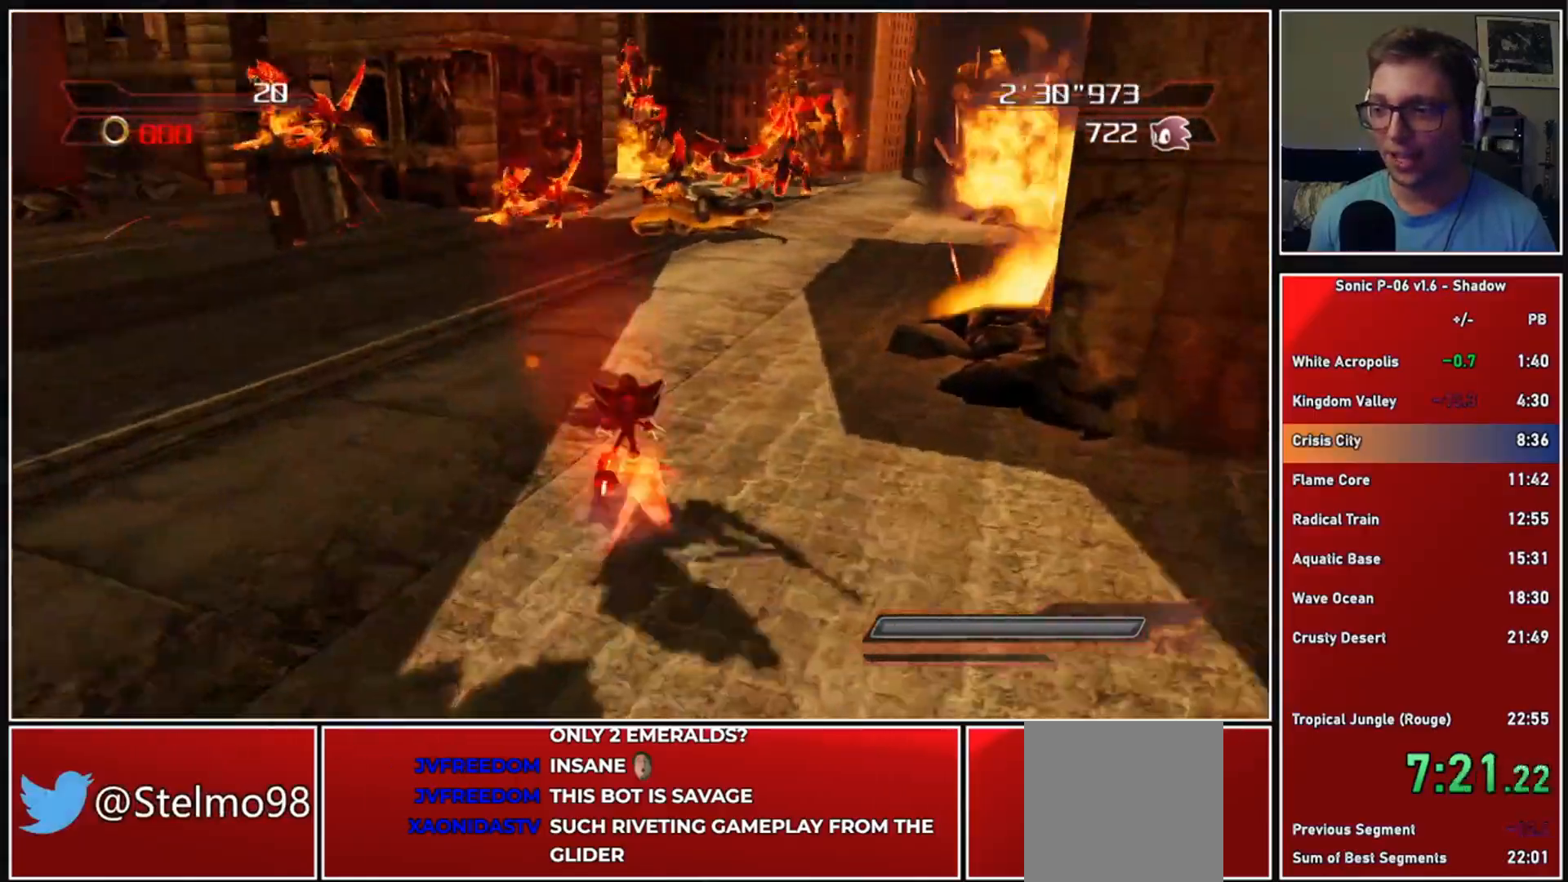
{"buttons": [], "left_stick": "up", "right_stick": "center", "events": [[67, "X", "up"]]}
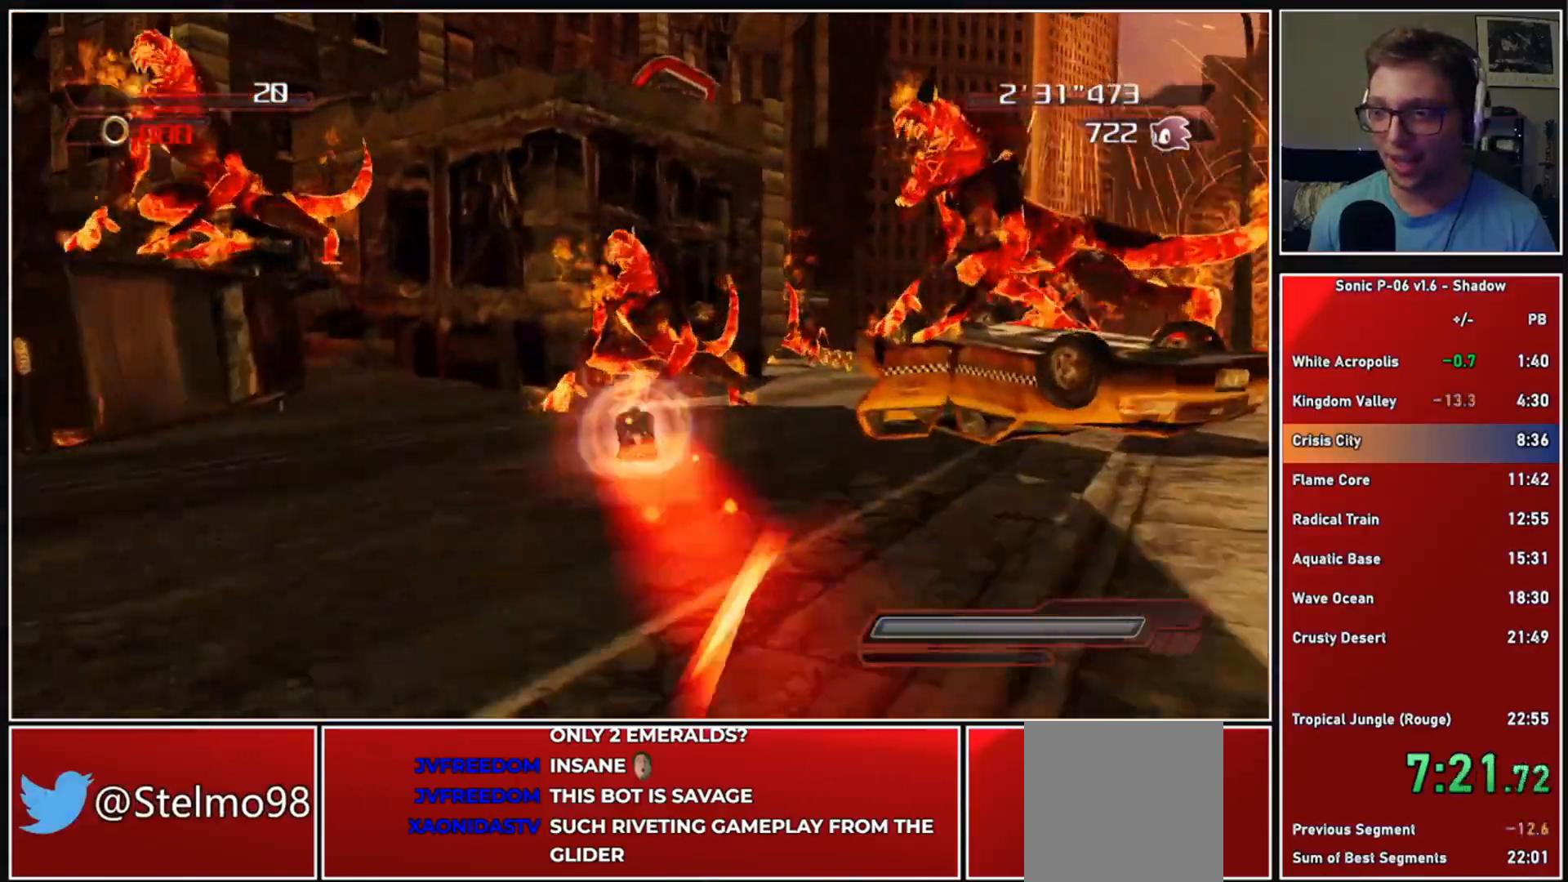
{"buttons": ["A"], "left_stick": "up", "right_stick": "center", "events": [[50, "A", "down"]]}
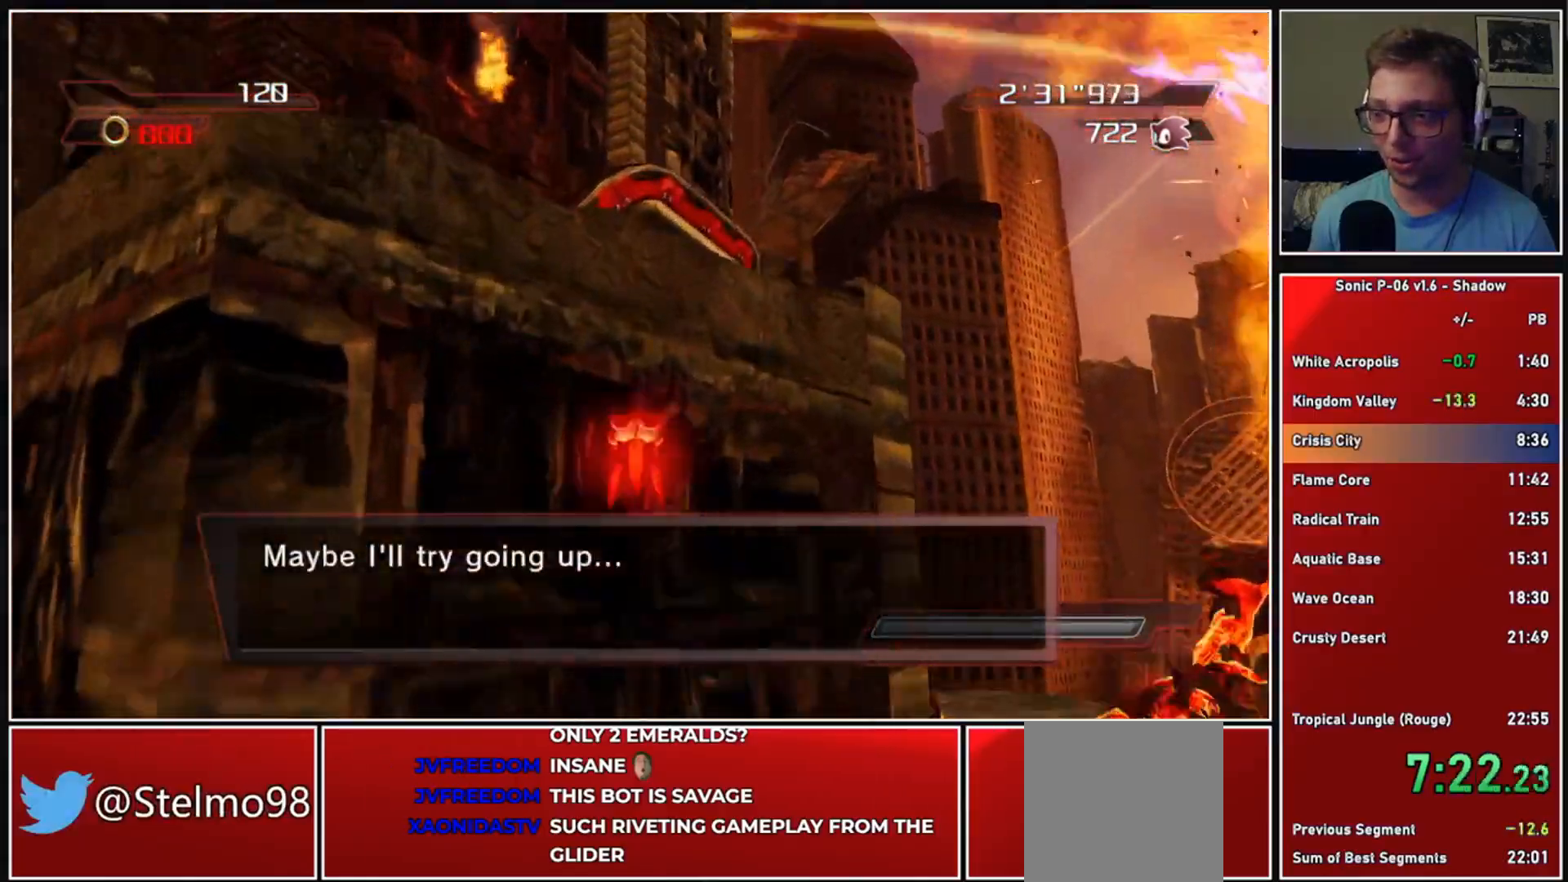
{"buttons": [], "left_stick": "up-right", "right_stick": "center", "events": [[183, "A", "up"], [267, "A", "down"], [383, "A", "up"], [417, "left_stick", "up-right"]]}
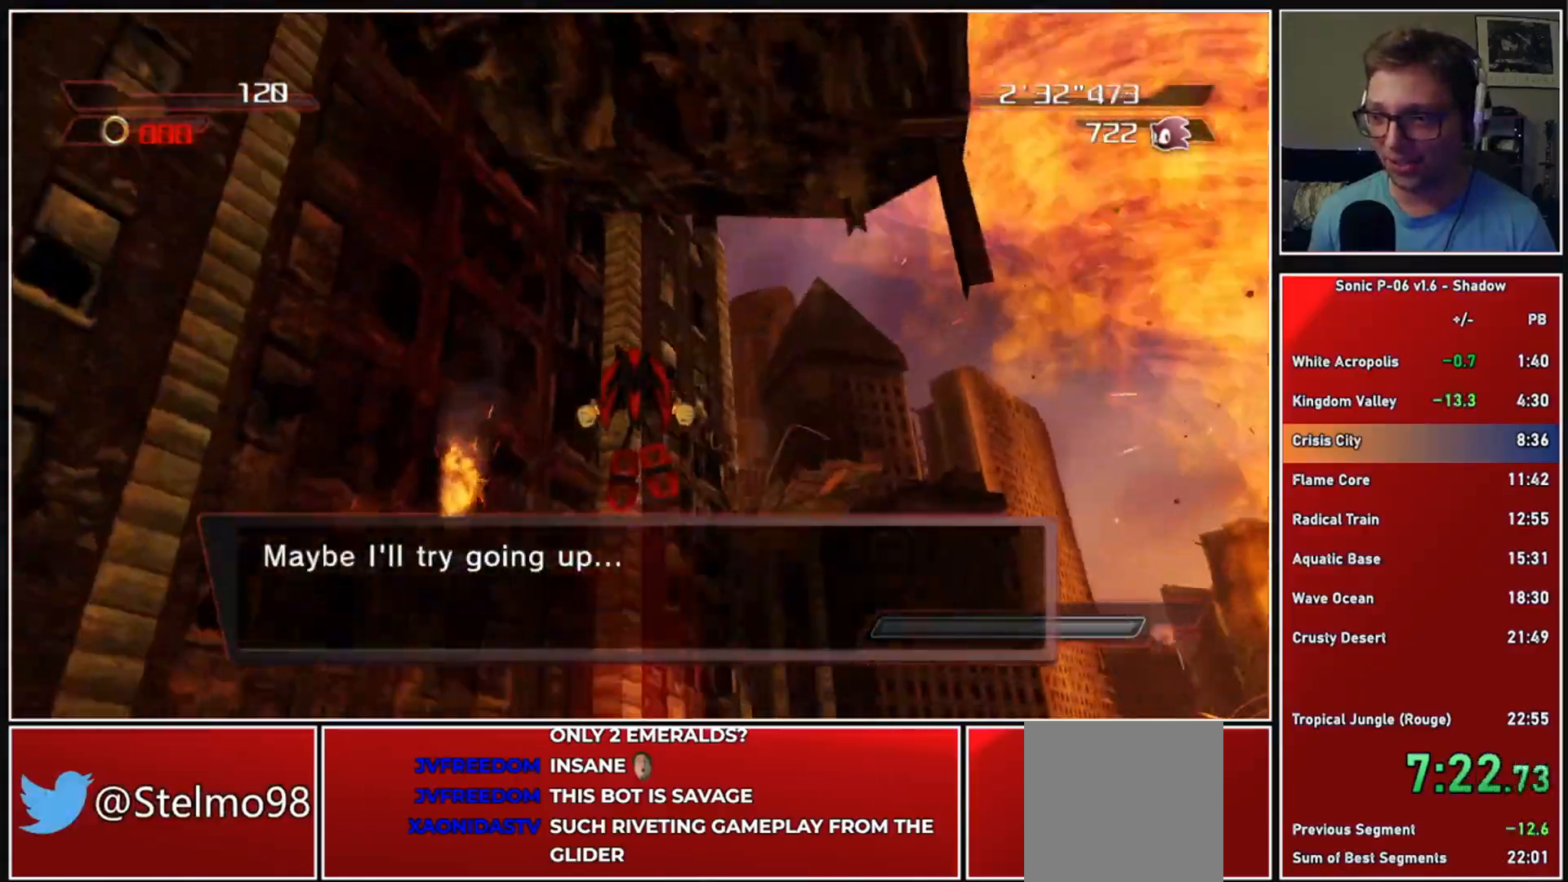
{"buttons": [], "left_stick": "right", "right_stick": "down-left", "events": [[50, "right_stick", "left"], [67, "left_stick", "right"], [100, "right_stick", "down-left"]]}
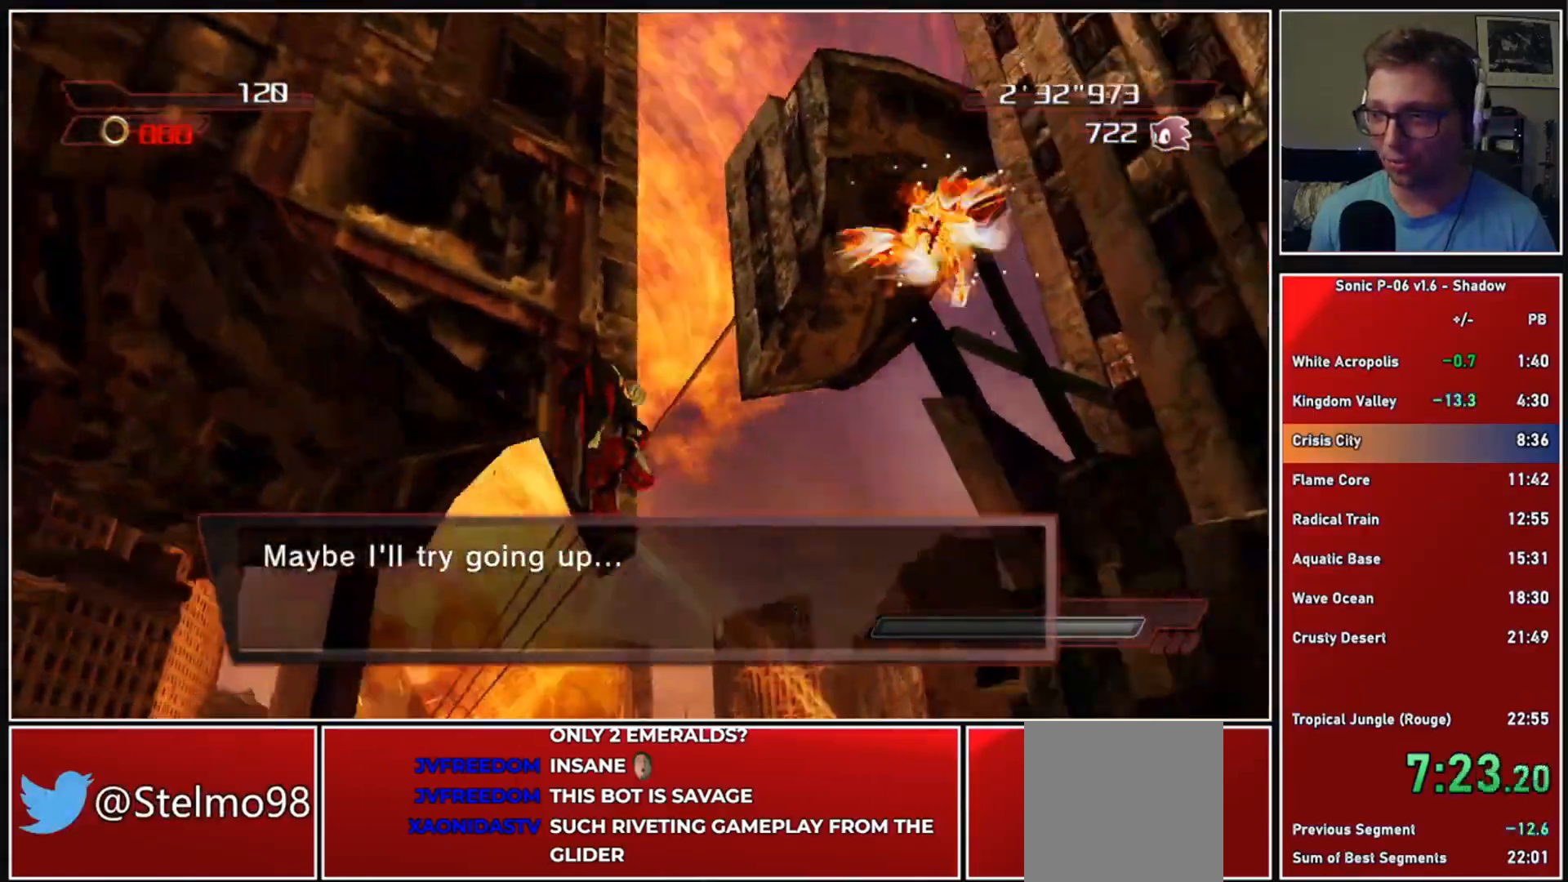
{"buttons": ["A"], "left_stick": "up-right", "right_stick": "center", "events": [[67, "left_stick", "up-right"], [117, "right_stick", "center"], [233, "A", "down"], [367, "A", "up"], [467, "A", "down"]]}
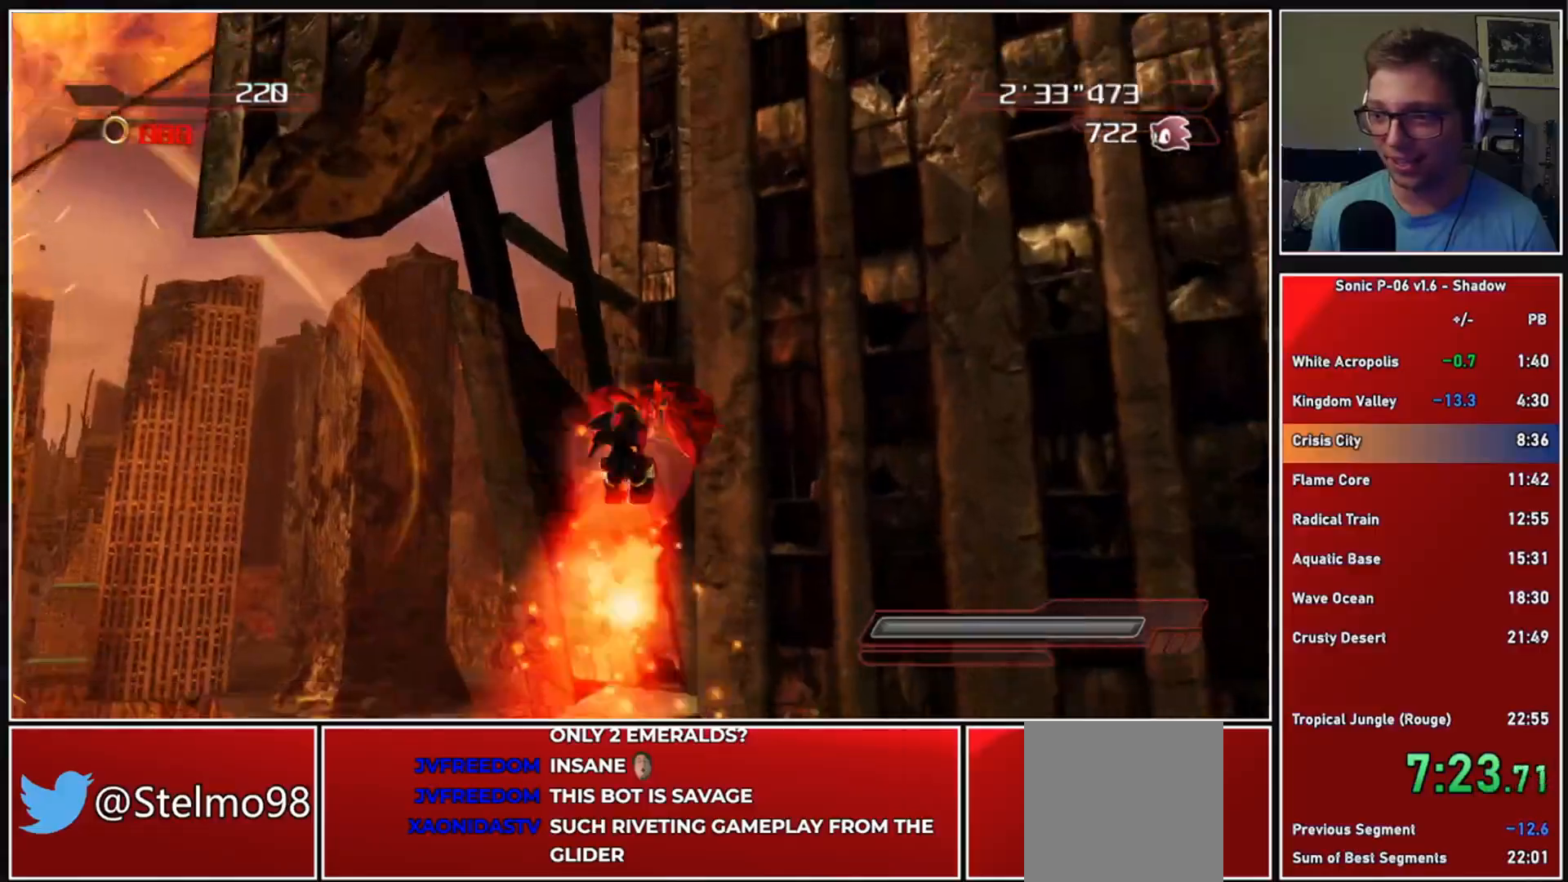
{"buttons": [], "left_stick": "down-right", "right_stick": "down-left", "events": [[100, "A", "up"], [217, "left_stick", "down-right"], [300, "right_stick", "down-left"]]}
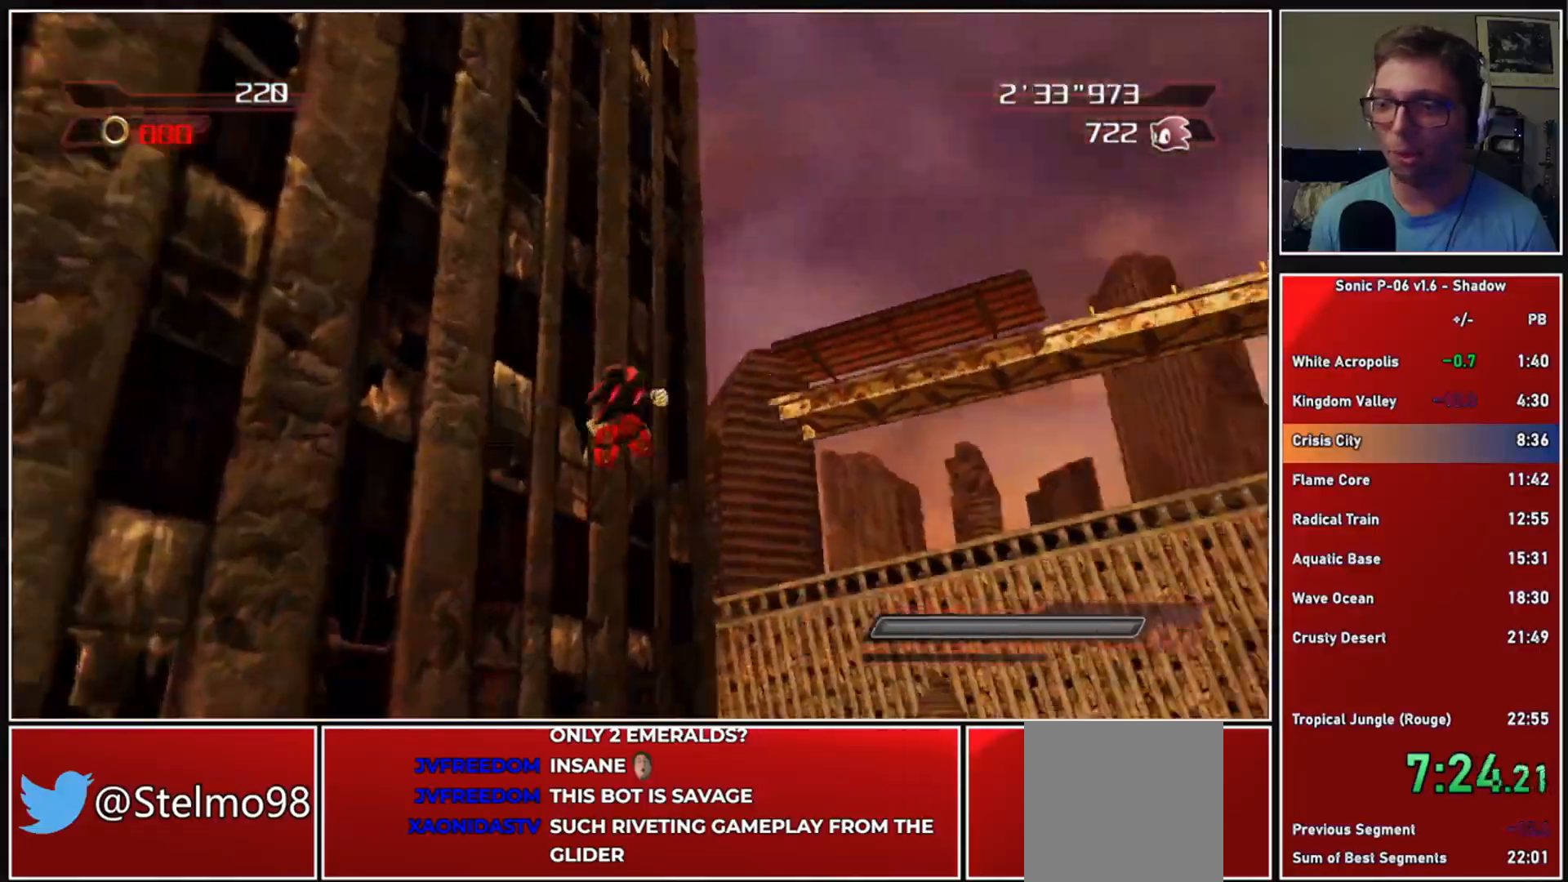
{"buttons": [], "left_stick": "down-right", "right_stick": "down-left", "events": []}
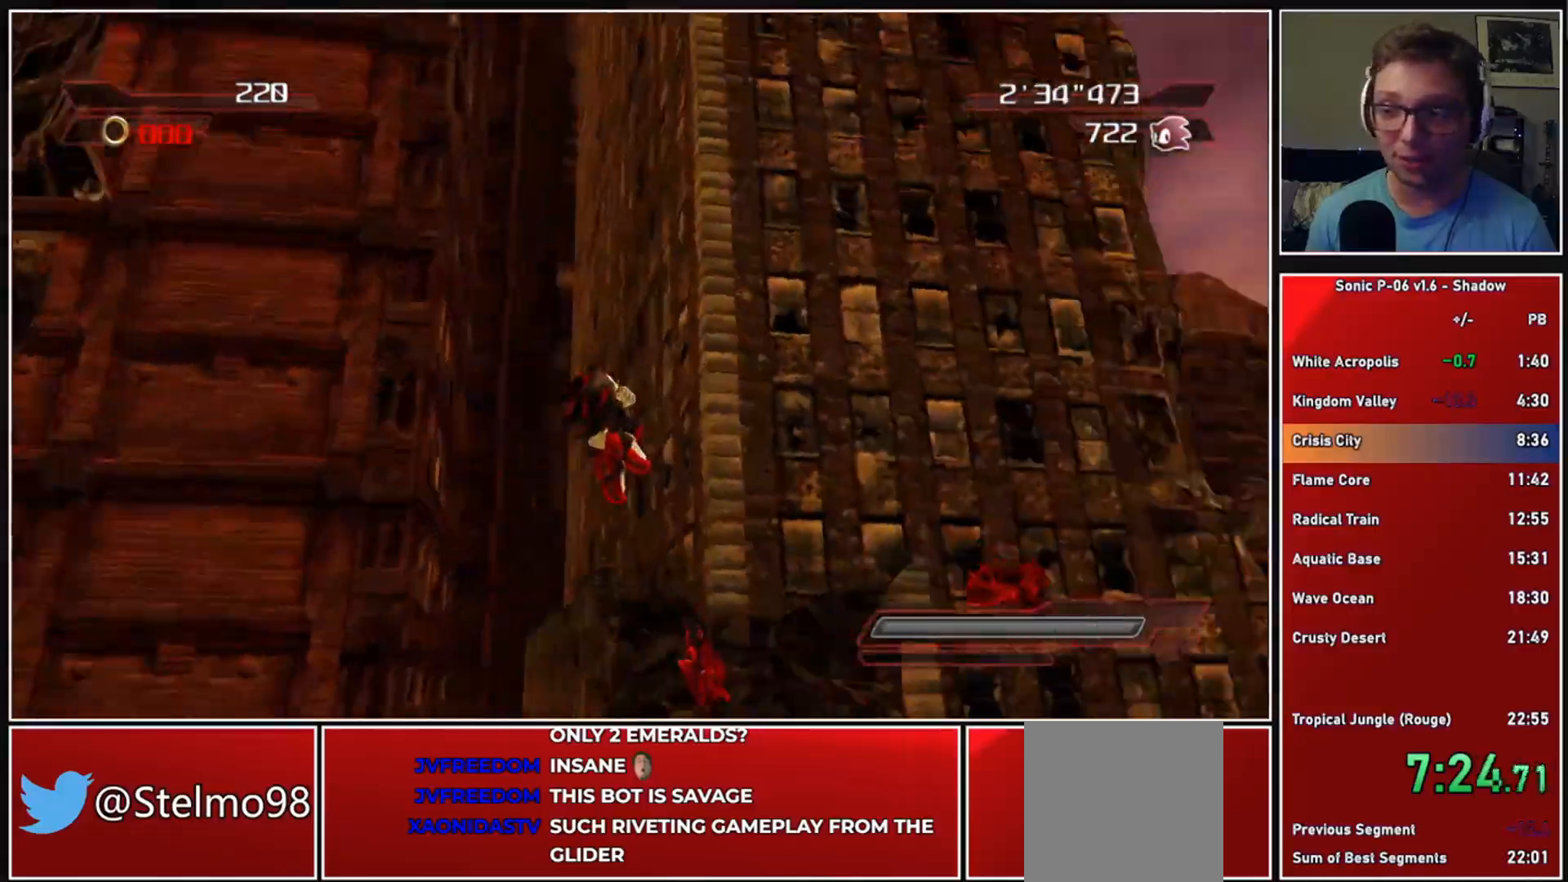
{"buttons": [], "left_stick": "up-right", "right_stick": "center", "events": [[33, "left_stick", "right"], [300, "right_stick", "center"], [367, "left_stick", "up-right"]]}
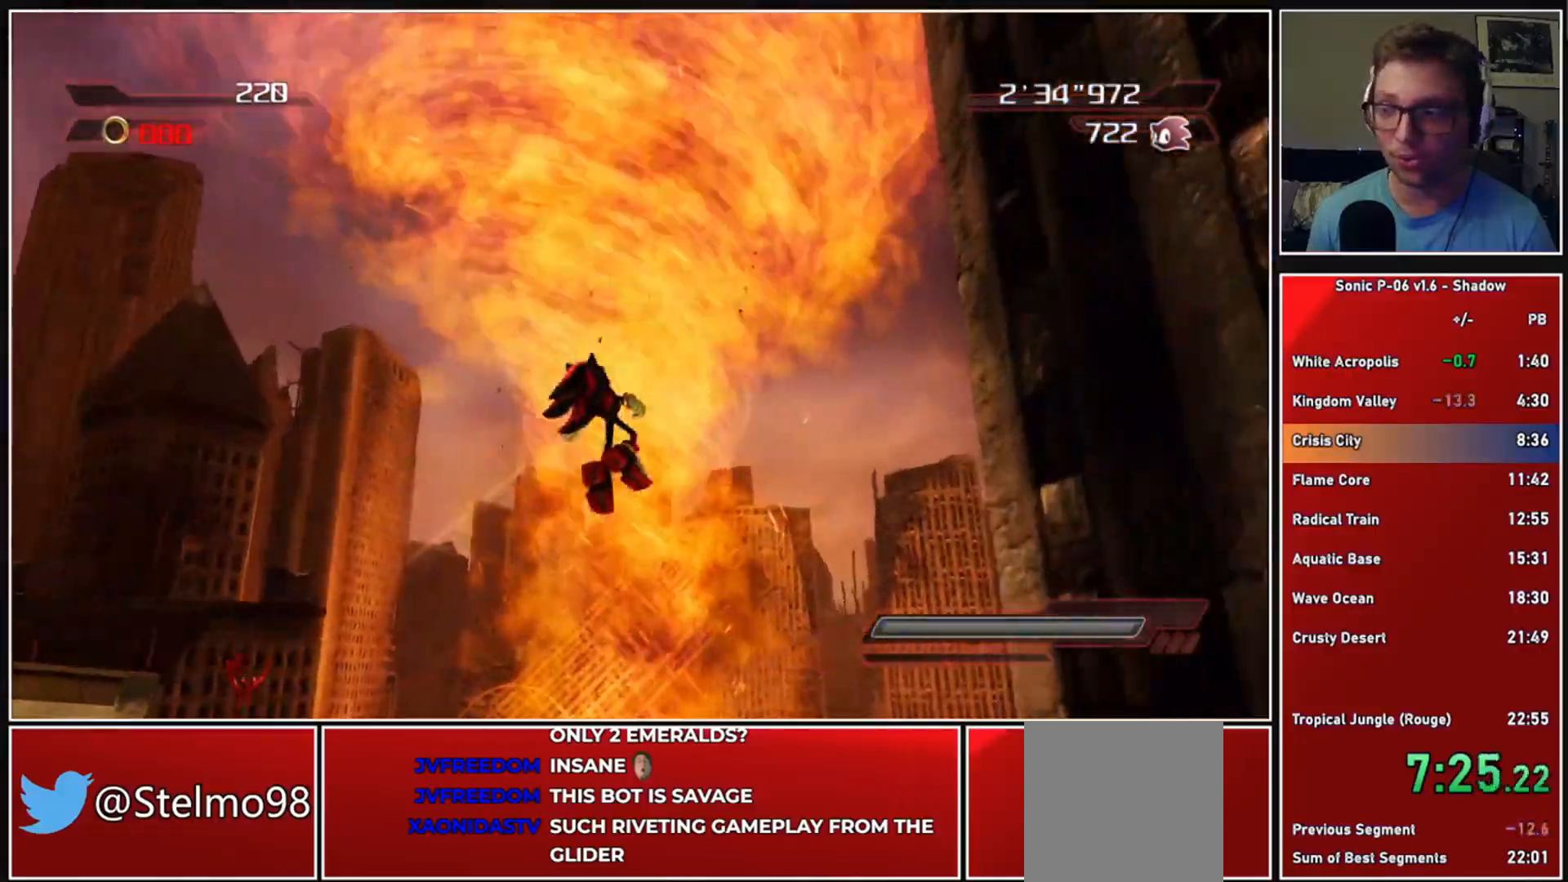
{"buttons": [], "left_stick": "up", "right_stick": "center", "events": [[200, "left_stick", "up"]]}
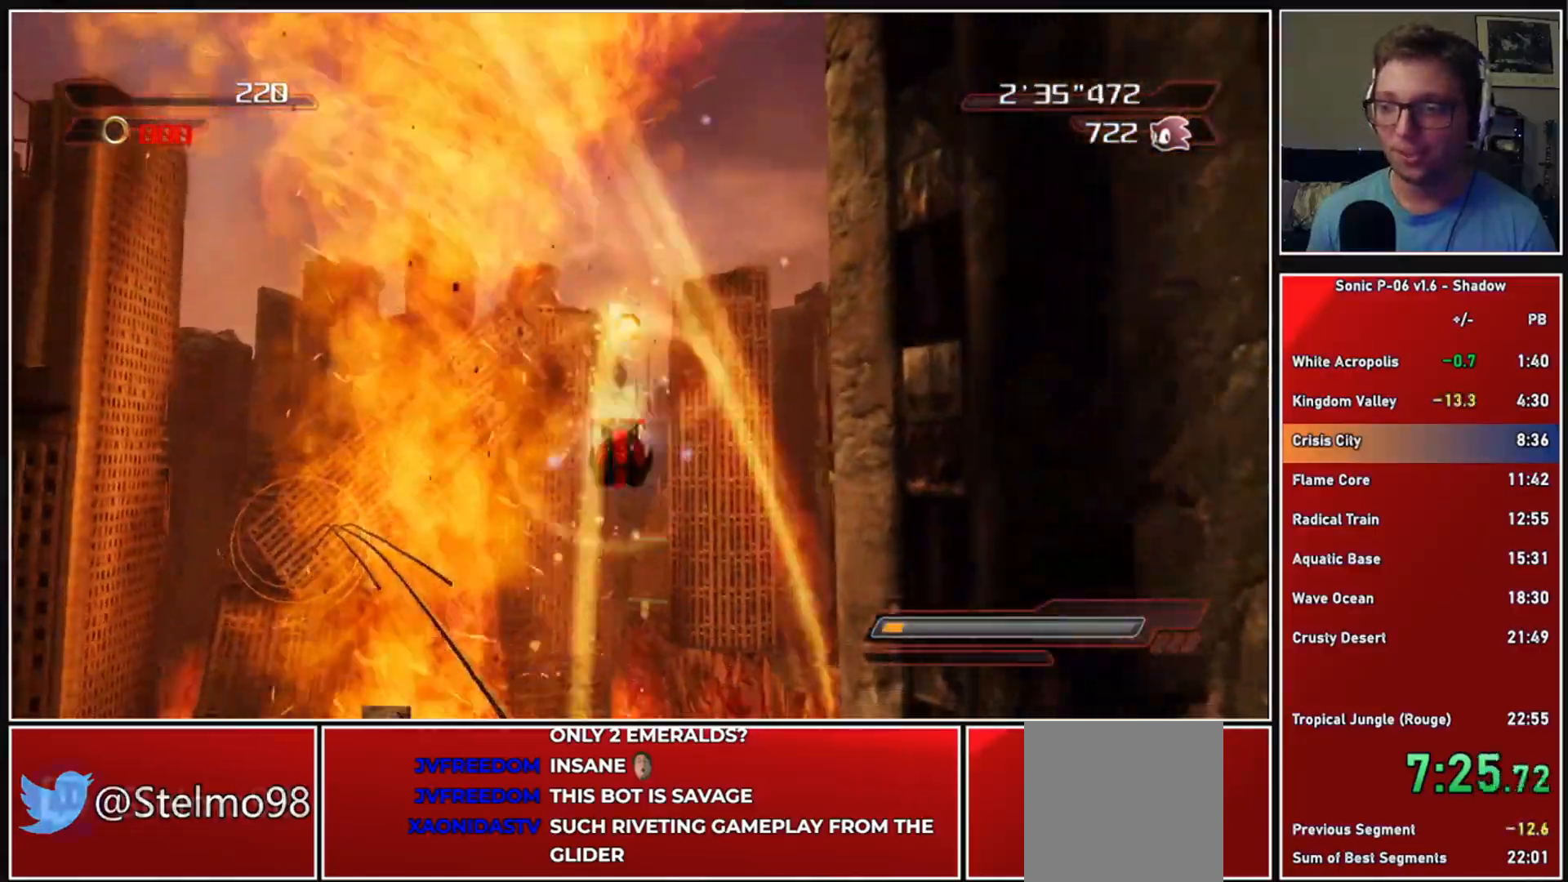
{"buttons": ["A"], "left_stick": "up", "right_stick": "center", "events": [[467, "A", "down"]]}
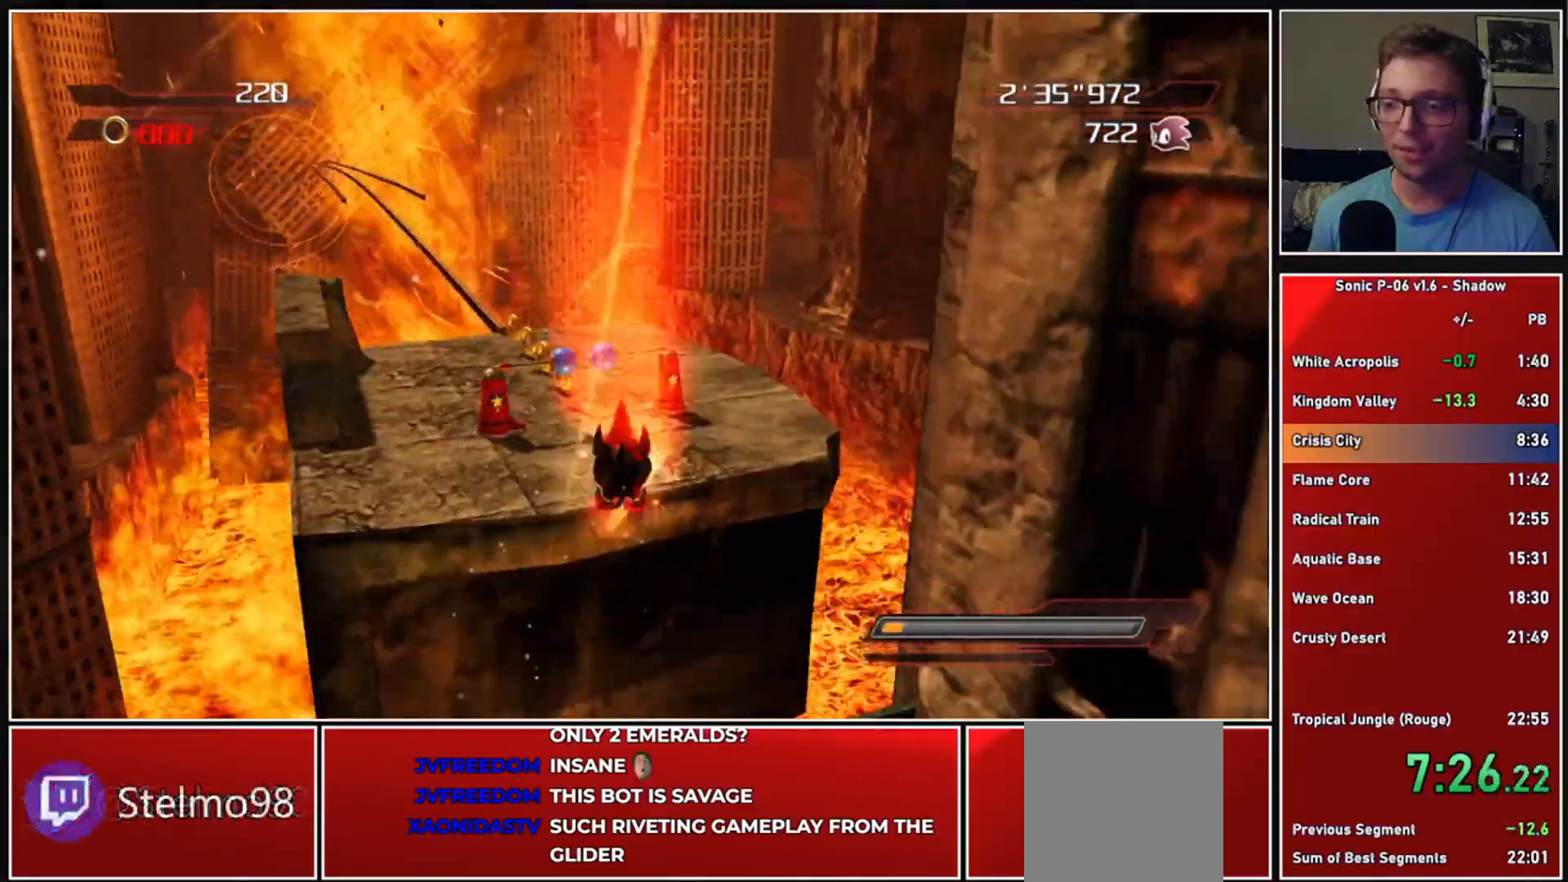
{"buttons": [], "left_stick": "up", "right_stick": "center", "events": [[33, "A", "up"], [233, "X", "down"], [317, "X", "up"], [400, "X", "down"], [483, "X", "up"]]}
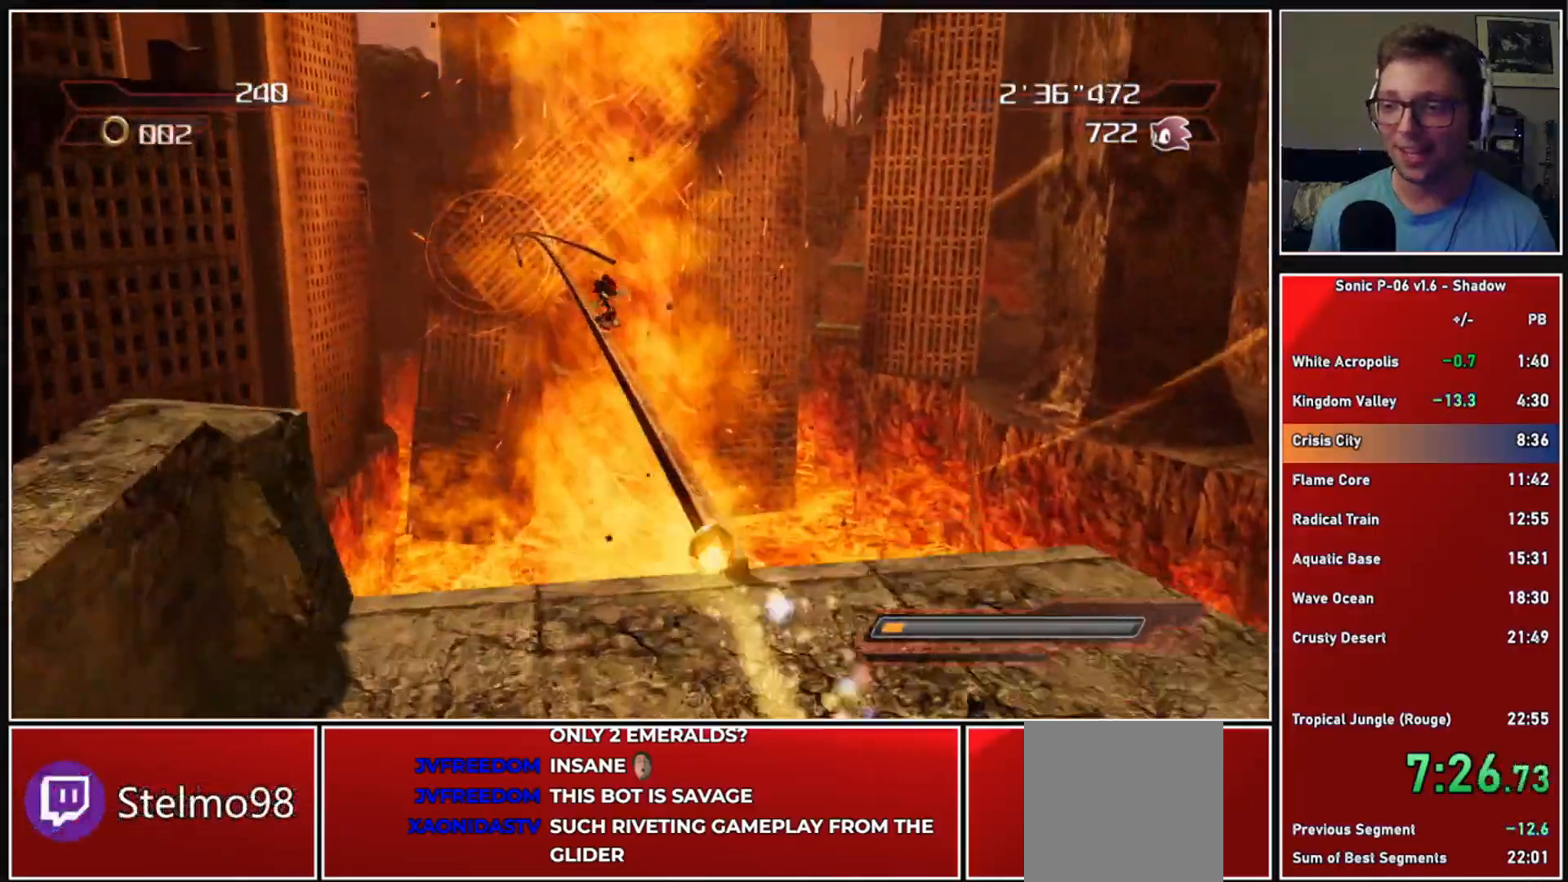
{"buttons": [], "left_stick": "center", "right_stick": "center", "events": [[50, "X", "down"], [67, "left_stick", "center"], [133, "X", "up"], [217, "X", "down"], [283, "X", "up"], [367, "X", "down"], [450, "X", "up"]]}
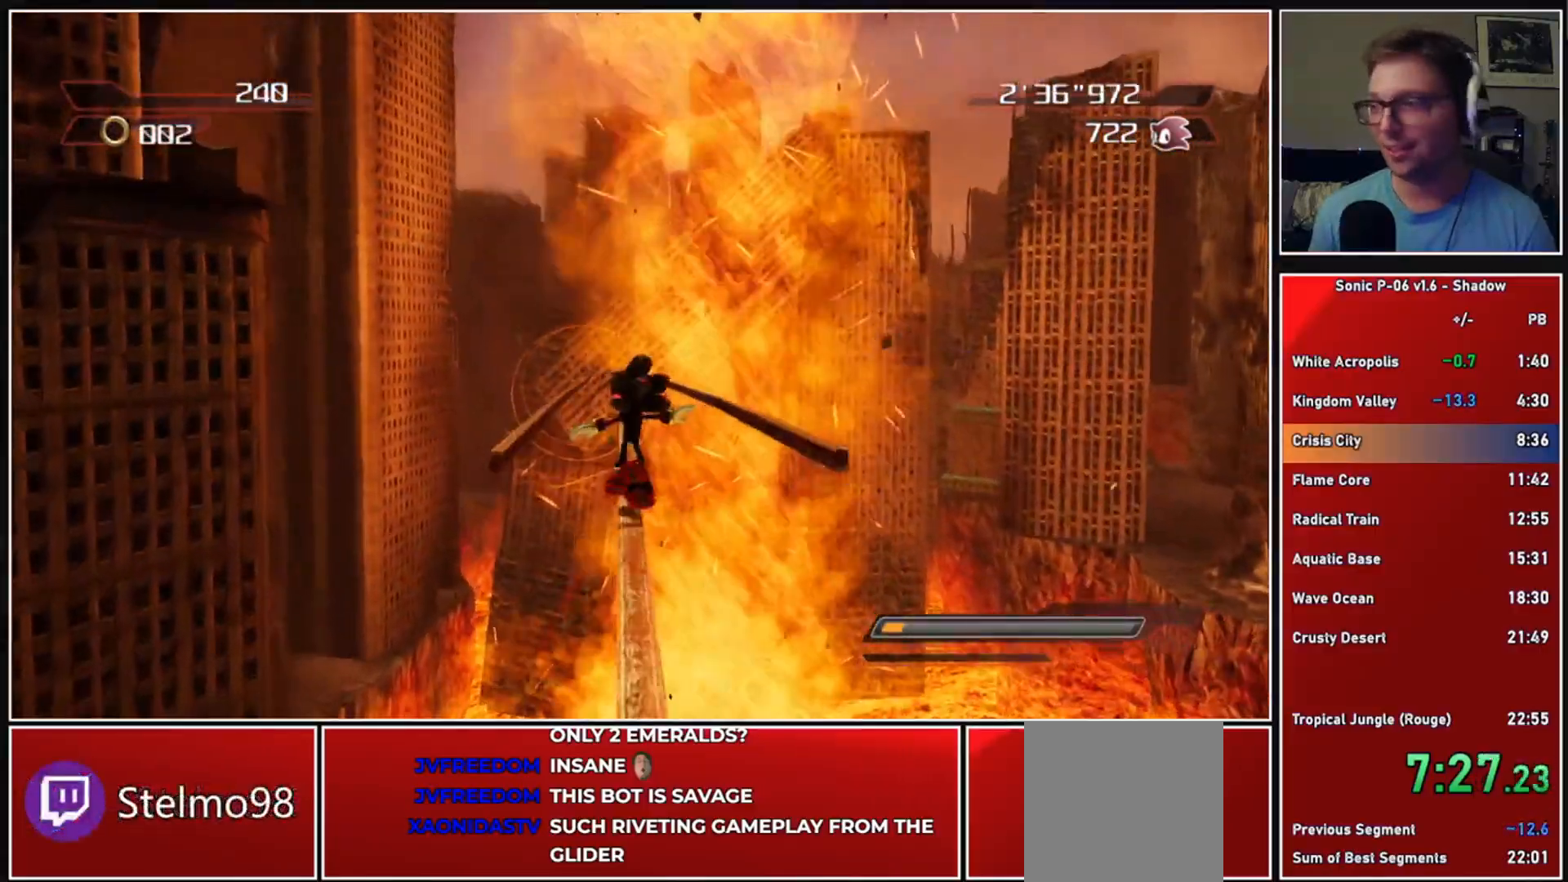
{"buttons": ["X"], "left_stick": "center", "right_stick": "center", "events": [[17, "X", "down"], [100, "X", "up"], [167, "X", "down"], [217, "X", "up"], [317, "X", "down"], [383, "X", "up"], [450, "X", "down"]]}
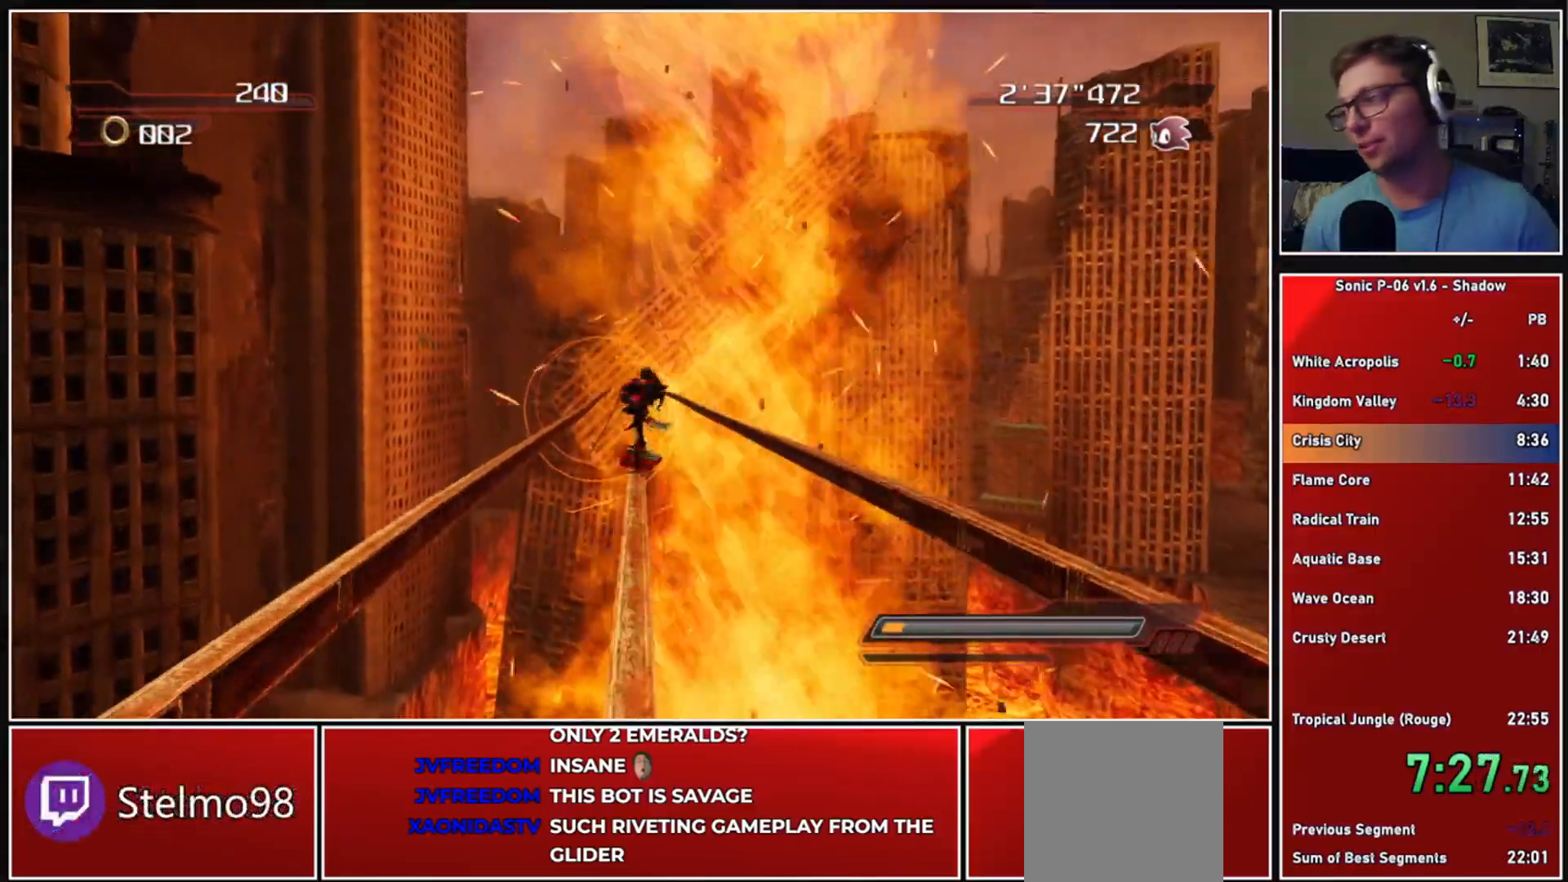
{"buttons": ["X"], "left_stick": "center", "right_stick": "center", "events": [[33, "X", "up"], [117, "X", "down"], [200, "X", "up"], [283, "X", "down"], [350, "X", "up"], [417, "X", "down"]]}
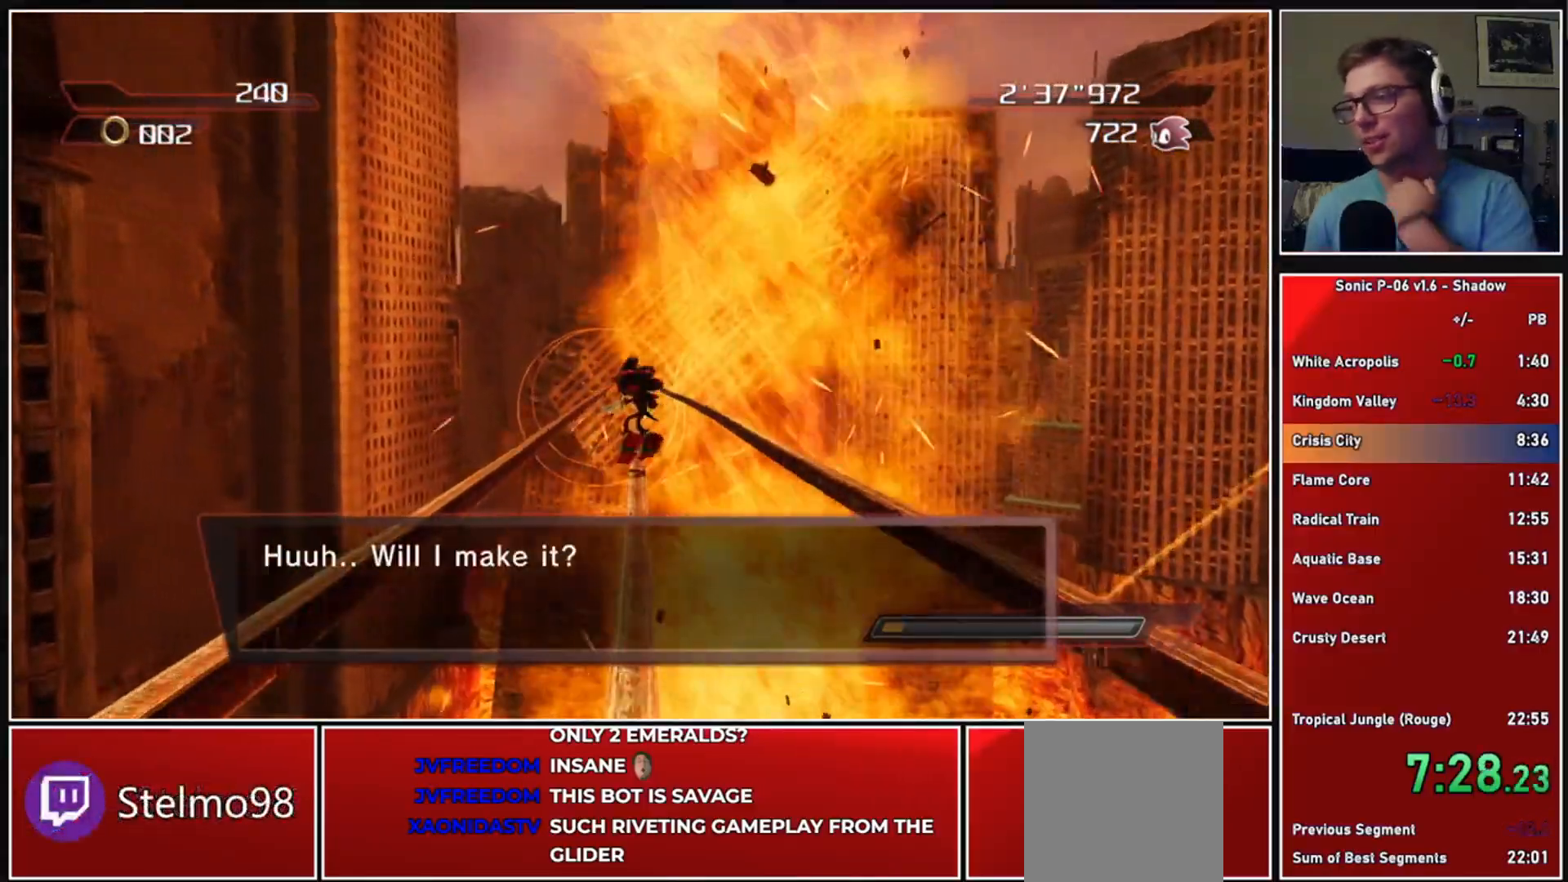
{"buttons": ["A", "X"], "left_stick": "up-left", "right_stick": "center", "events": [[17, "X", "up"], [100, "X", "down"], [167, "X", "up"], [267, "X", "down"], [333, "A", "down"], [367, "left_stick", "up-left"]]}
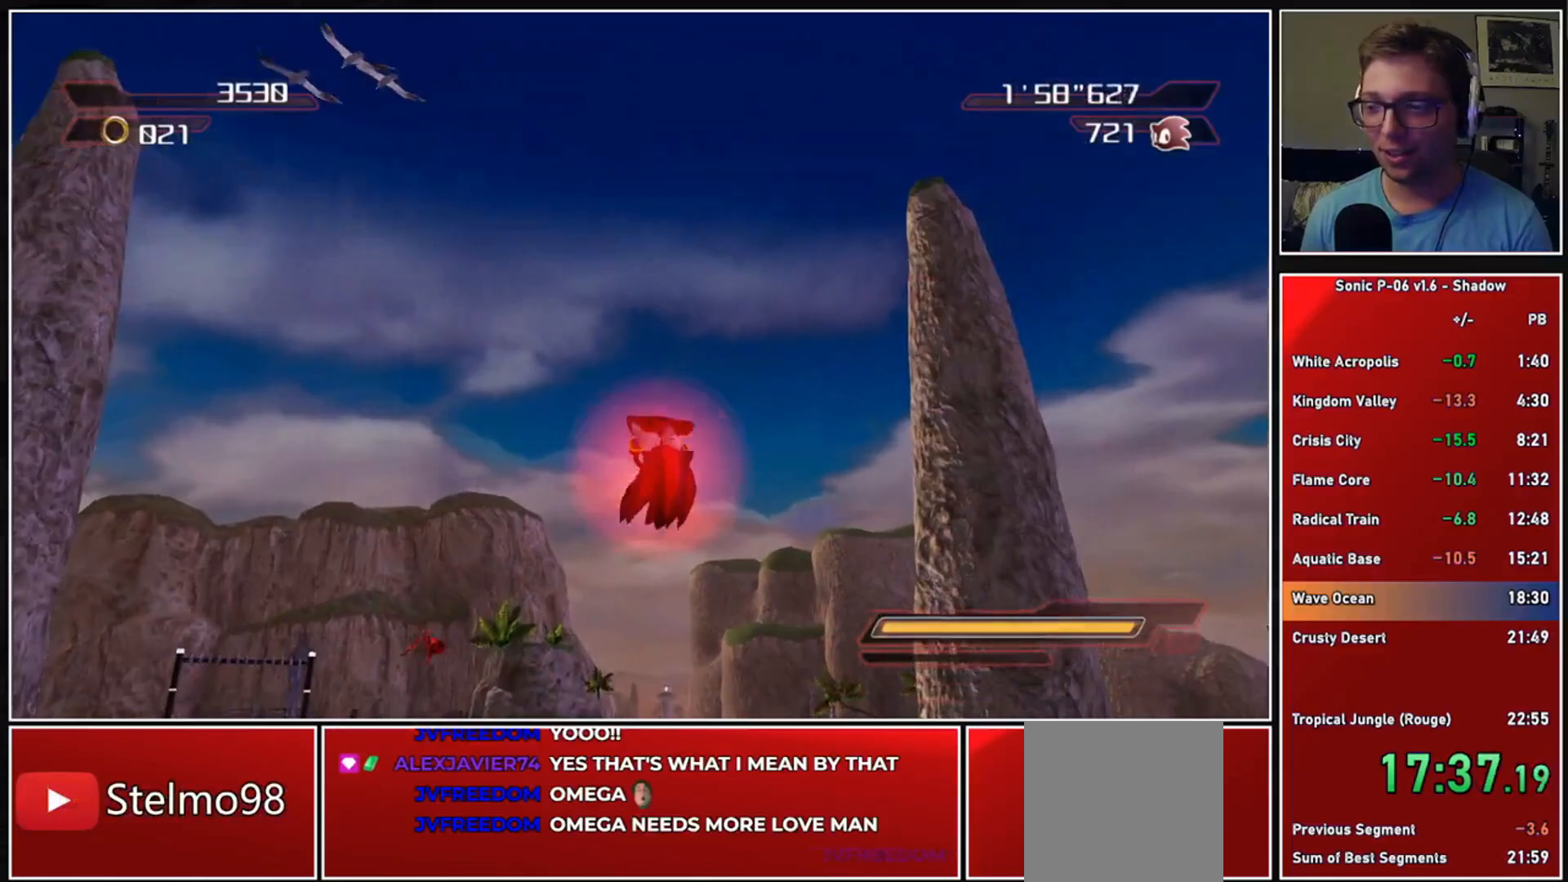
{"buttons": [], "left_stick": "up-left", "right_stick": "center", "events": [[33, "A", "up"], [33, "X", "up"], [267, "right_stick", "down"], [433, "right_stick", "center"]]}
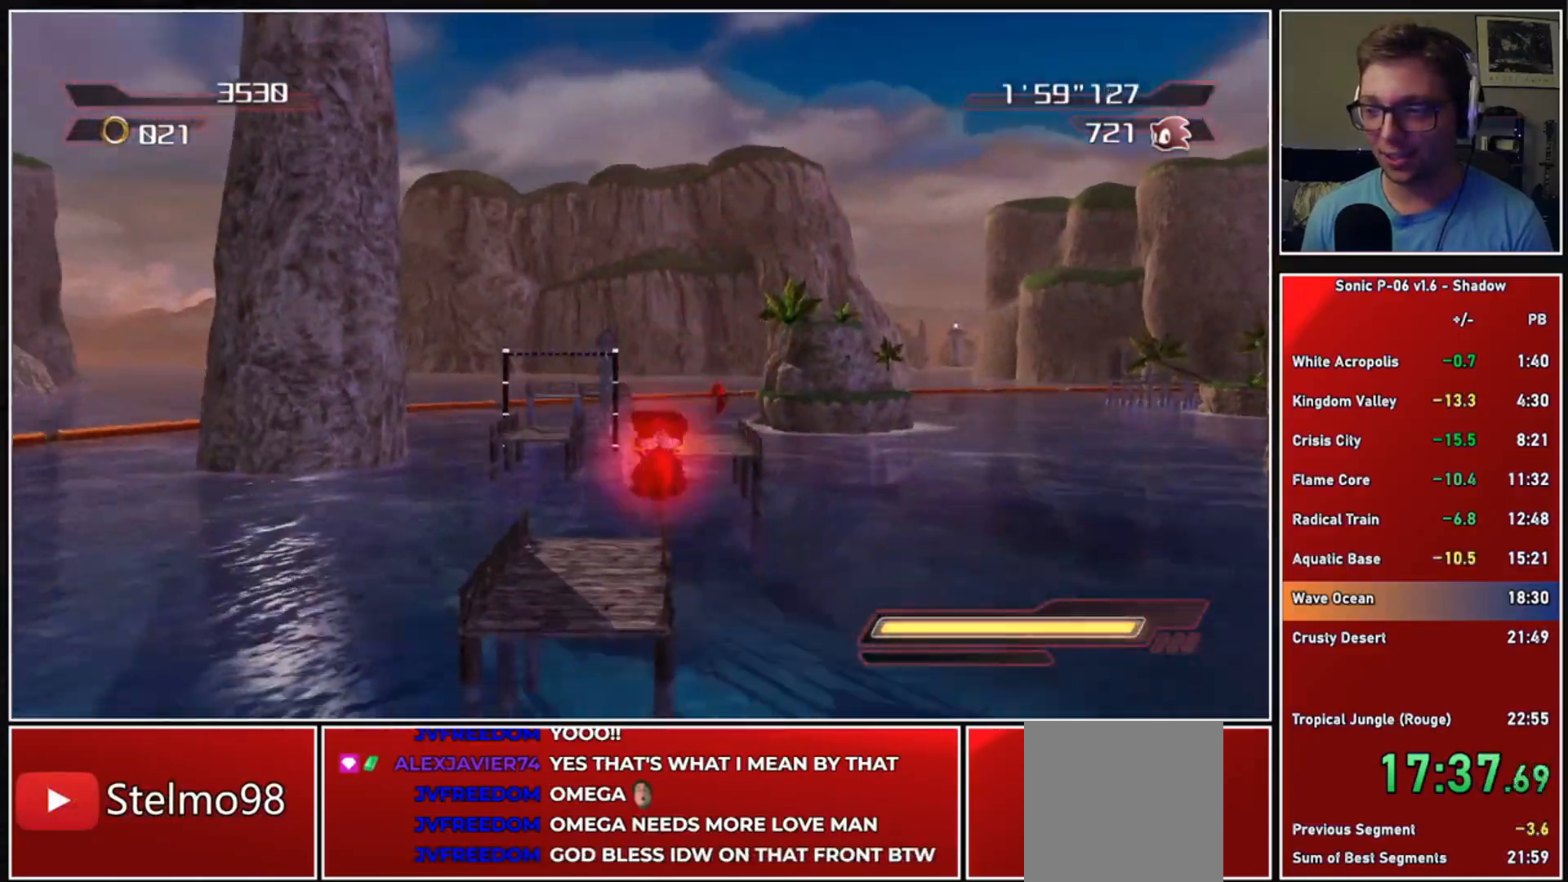
{"buttons": [], "left_stick": "up", "right_stick": "center", "events": [[167, "A", "down"], [183, "left_stick", "up"], [417, "A", "up"]]}
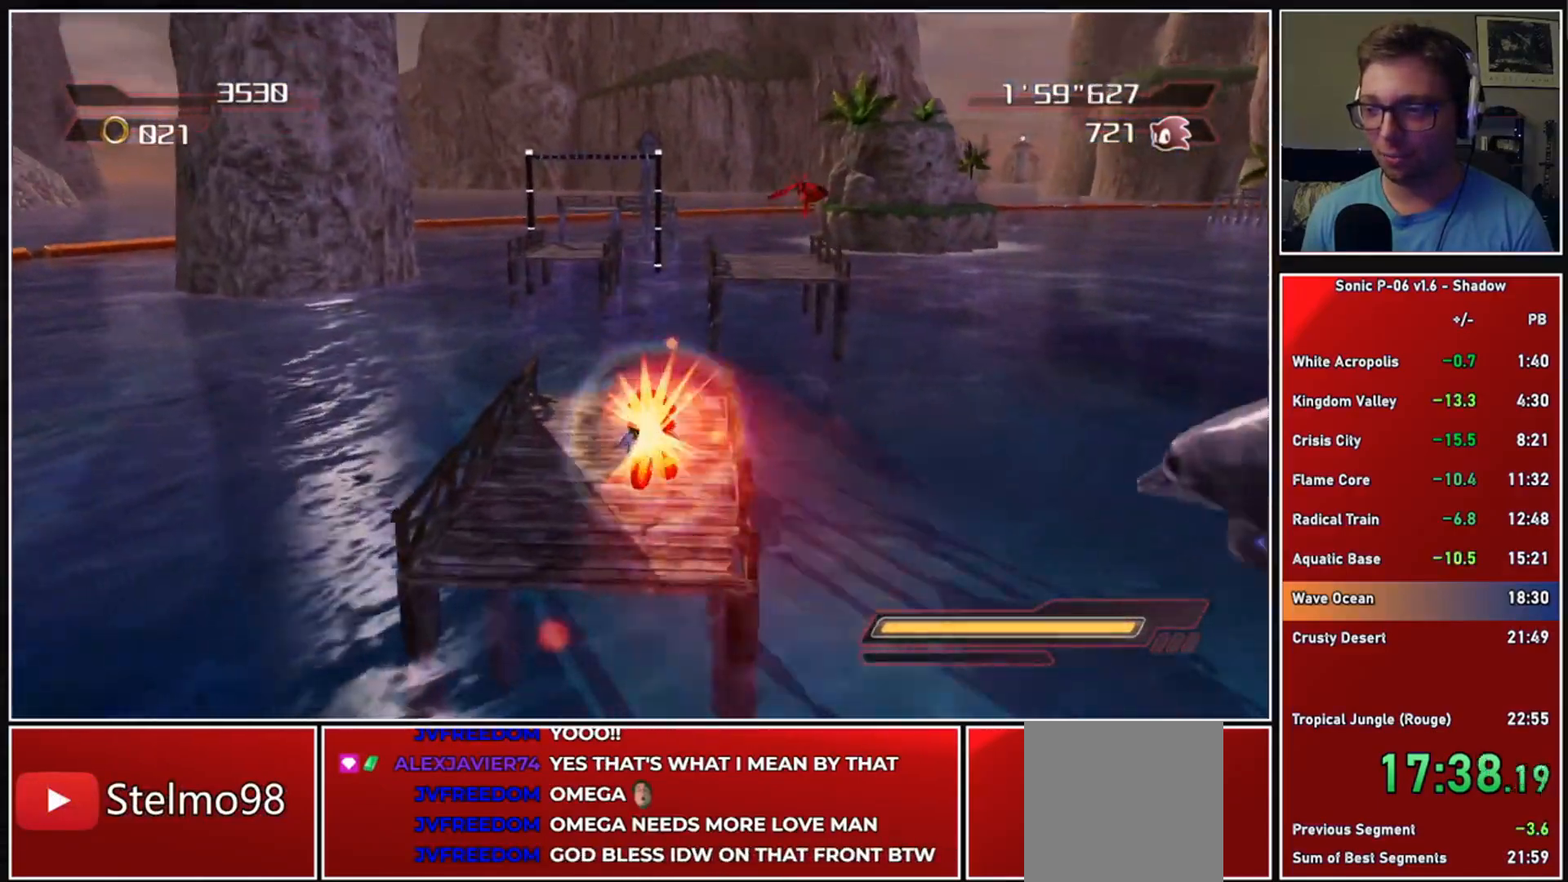
{"buttons": [], "left_stick": "up-left", "right_stick": "center", "events": [[283, "left_stick", "up-left"], [350, "X", "down"], [417, "X", "up"]]}
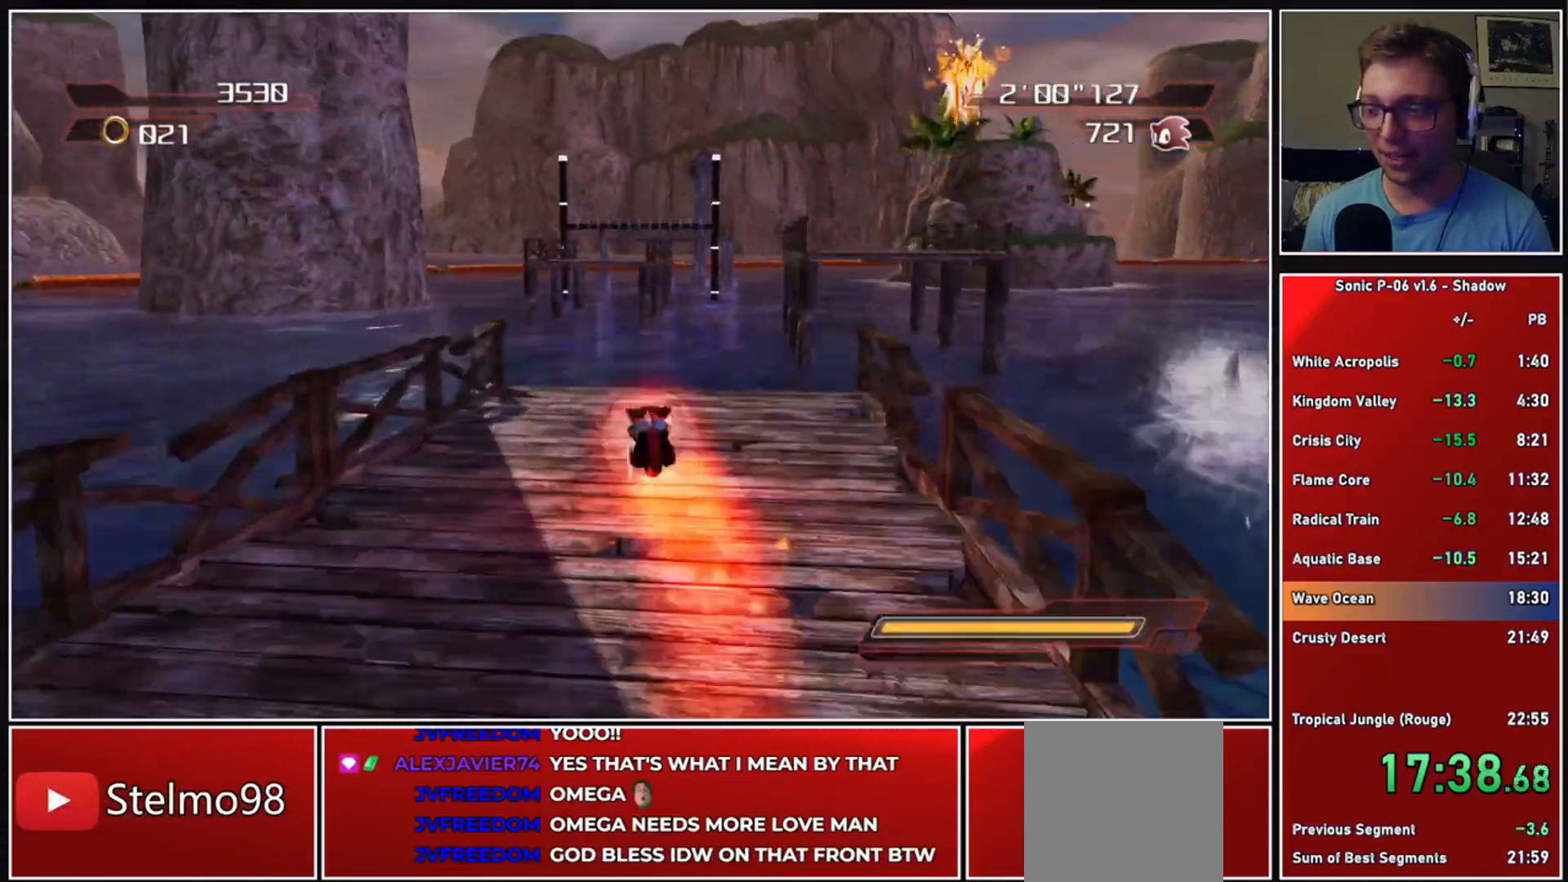
{"buttons": ["A"], "left_stick": "up-left", "right_stick": "center", "events": [[50, "A", "down"]]}
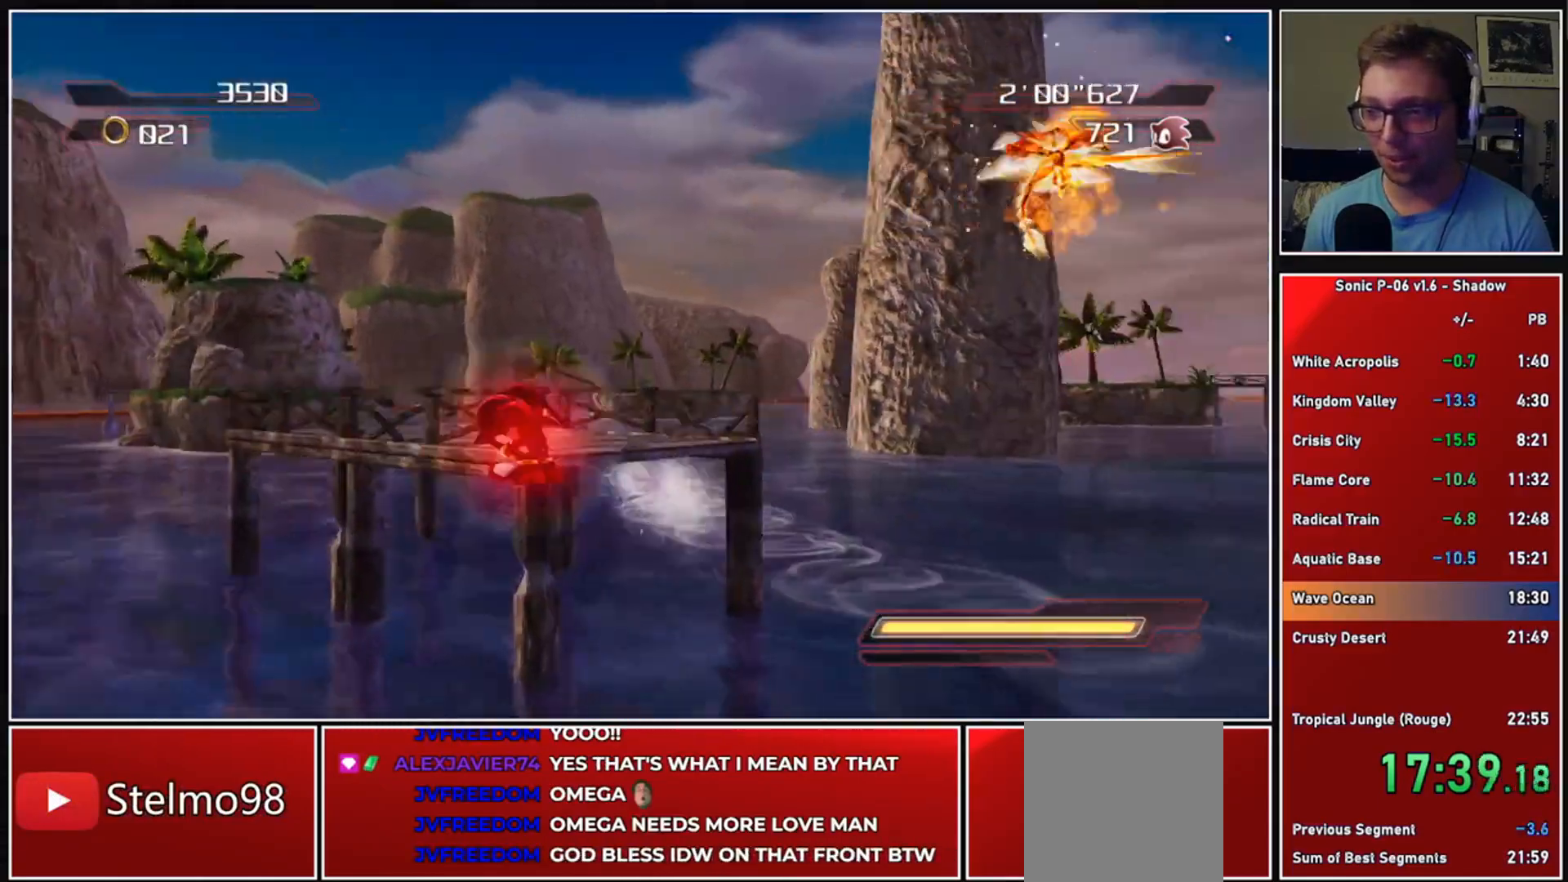
{"buttons": [], "left_stick": "up-left", "right_stick": "center", "events": [[117, "A", "up"], [183, "A", "down"], [267, "left_stick", "left"], [367, "A", "up"], [383, "left_stick", "up-left"]]}
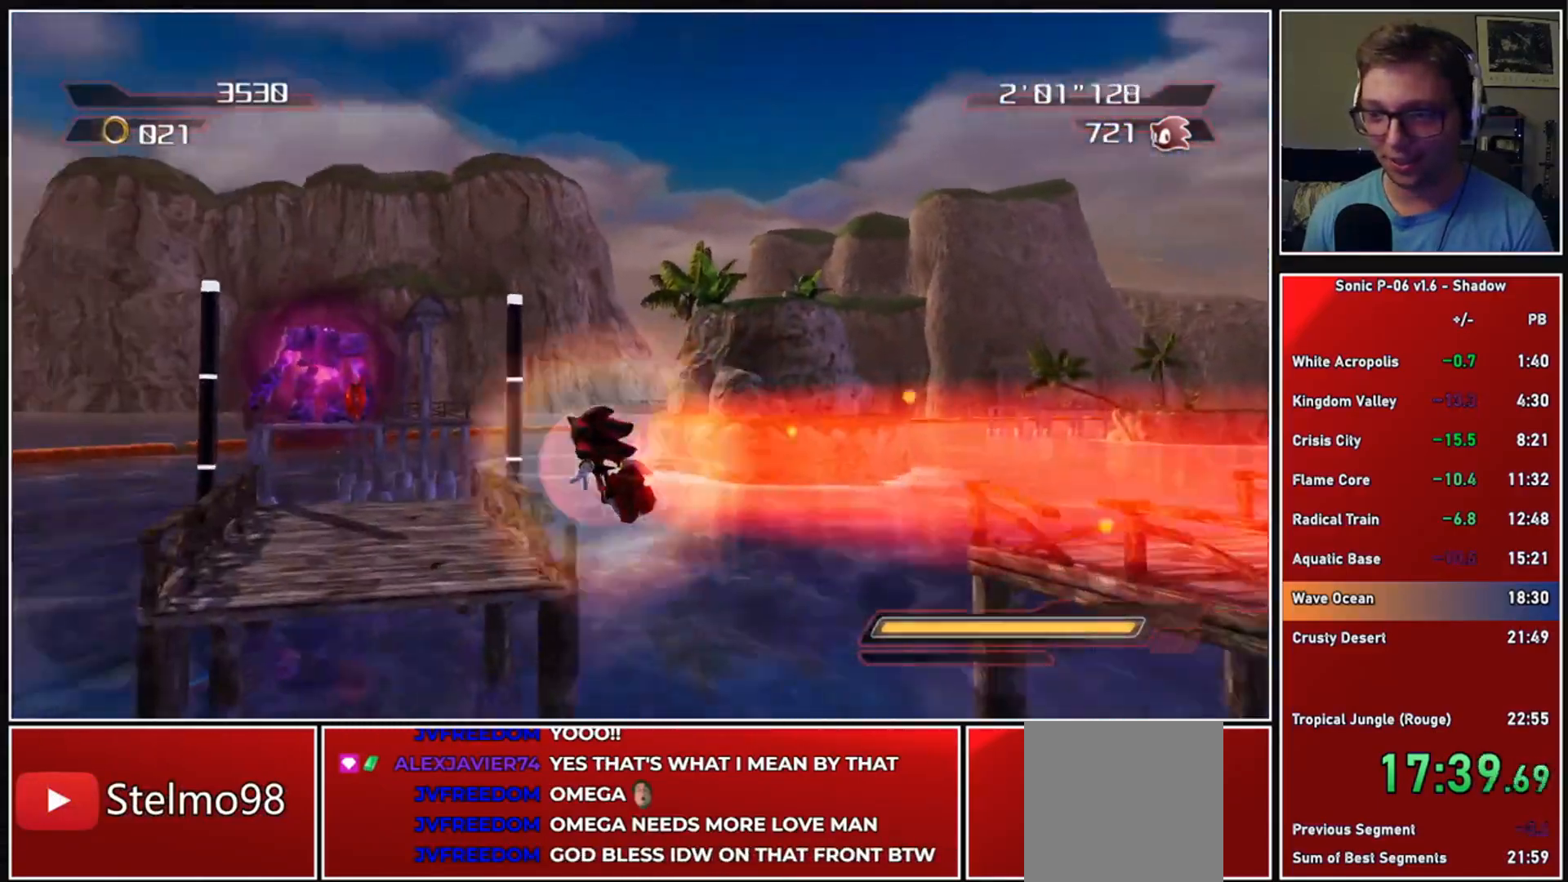
{"buttons": ["X"], "left_stick": "up", "right_stick": "center", "events": [[167, "left_stick", "up"], [267, "A", "down"], [267, "X", "down"], [367, "A", "up"], [383, "X", "up"], [467, "X", "down"]]}
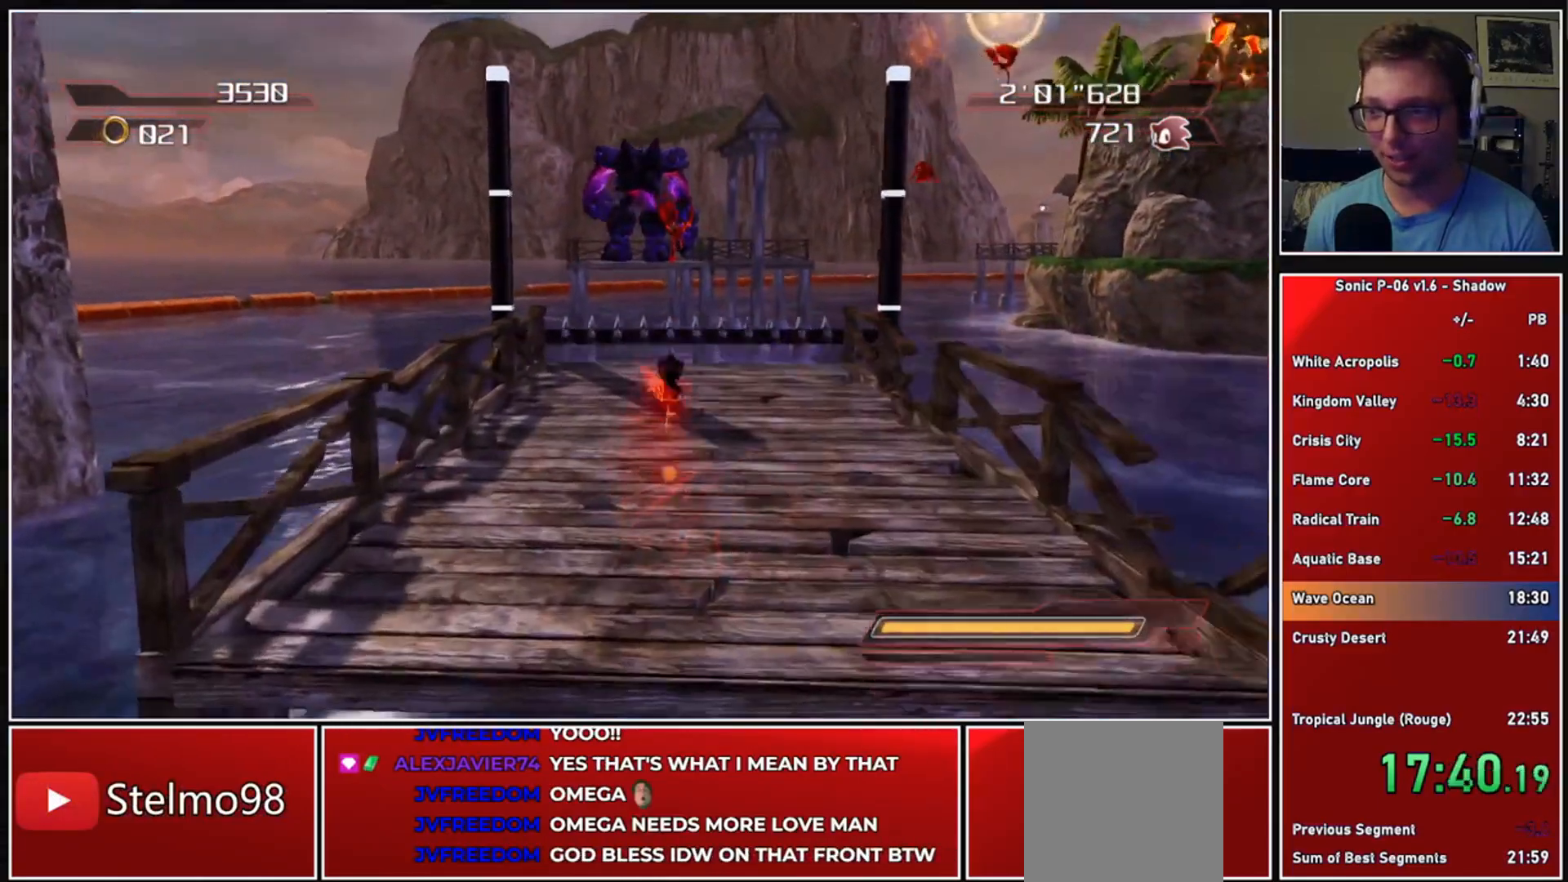
{"buttons": ["A"], "left_stick": "up-left", "right_stick": "center", "events": [[17, "X", "up"], [67, "A", "down"], [367, "left_stick", "up-left"]]}
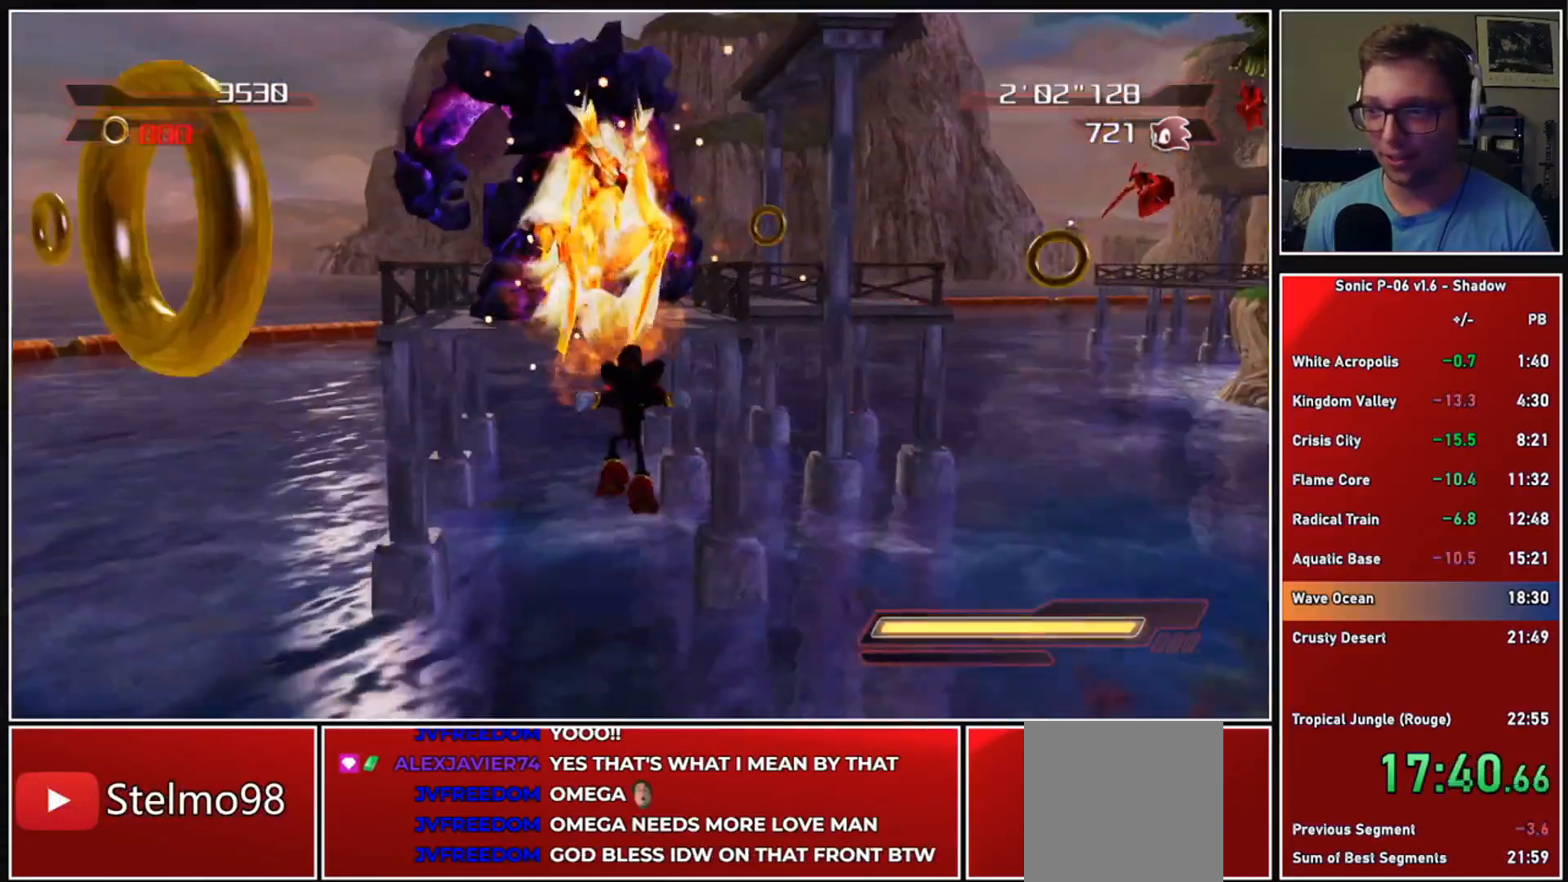
{"buttons": ["A", "X"], "left_stick": "up-right", "right_stick": "center", "events": [[133, "A", "up"], [150, "left_stick", "up-right"], [267, "A", "down"], [267, "X", "down"]]}
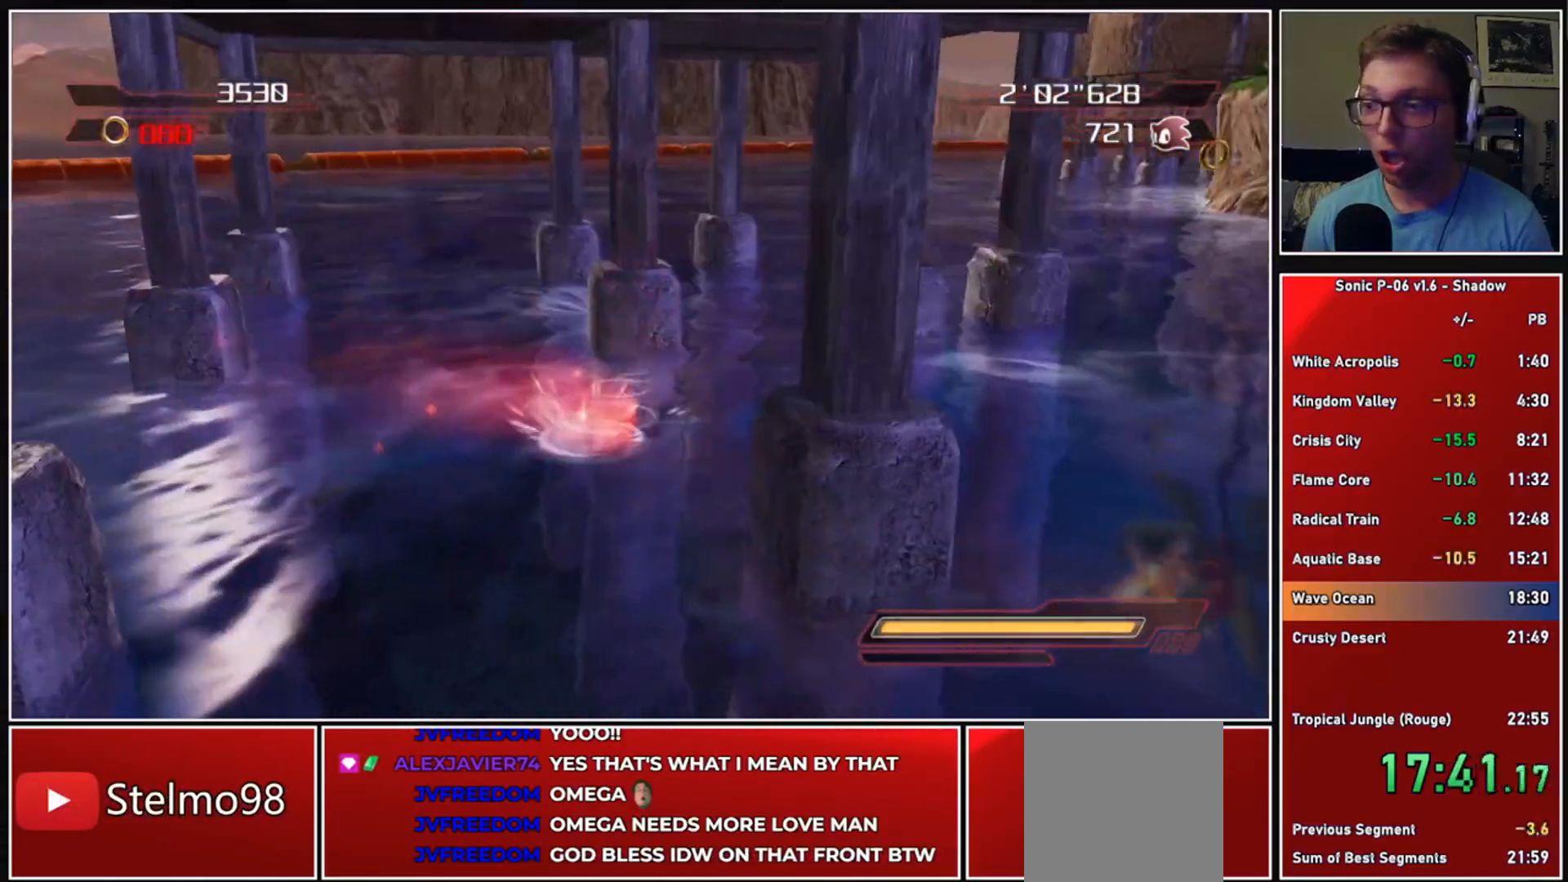
{"buttons": [], "left_stick": "center", "right_stick": "center", "events": [[50, "left_stick", "up"], [217, "A", "up"], [283, "X", "up"], [467, "left_stick", "center"]]}